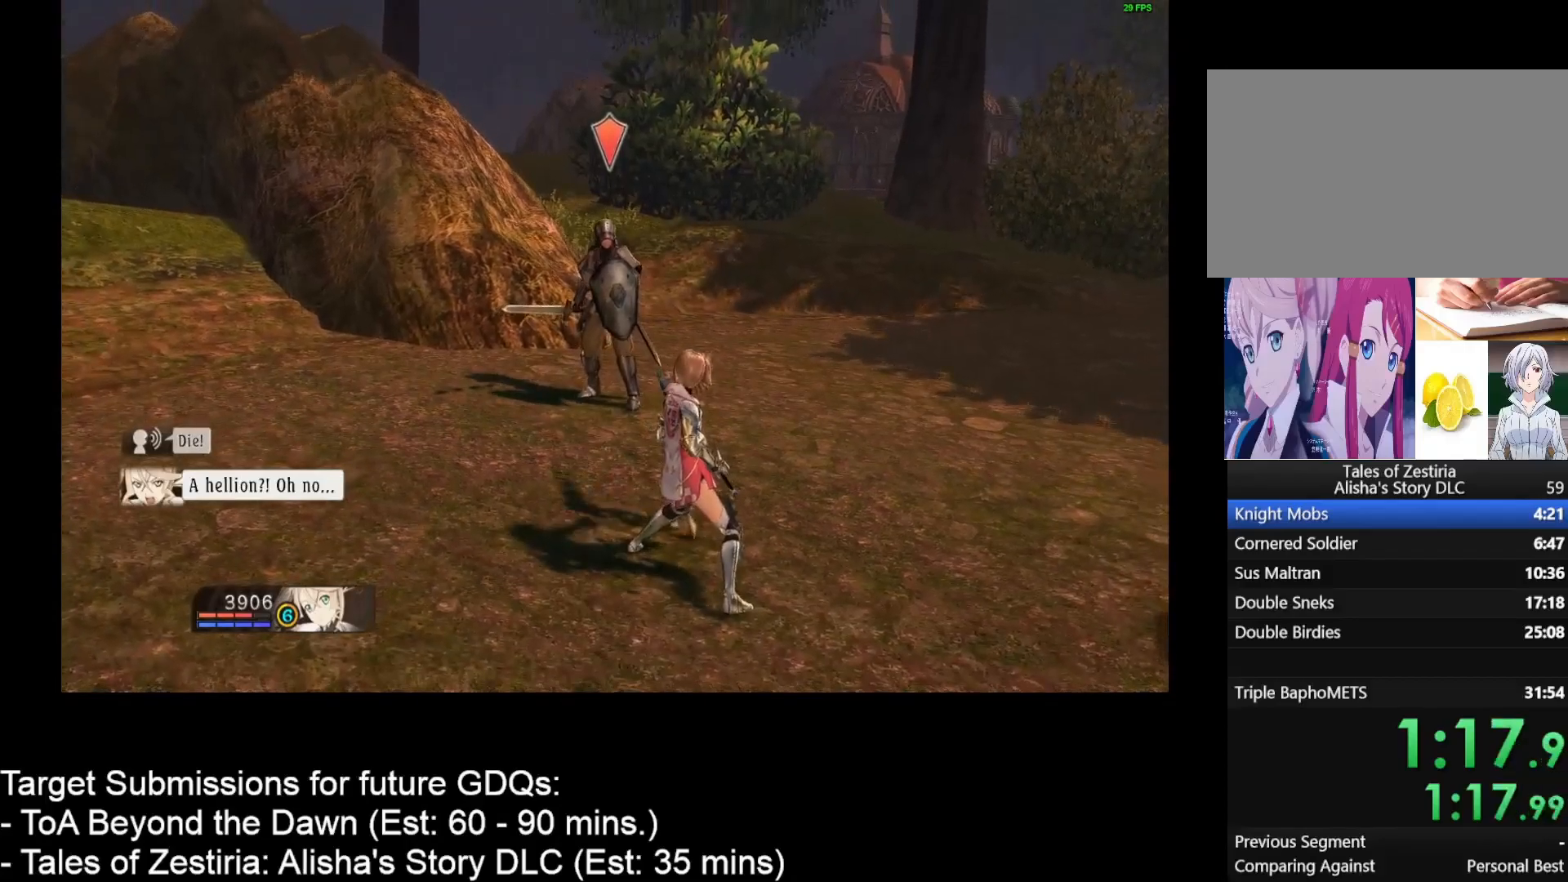
Gameplay with keyboard and mouse; each line is a JSON object with the keys and mouse buttons held at the frame after it. "events" lists presses ("down") and releases ("up") of "1", "2", "3", "4", "a", "caps_lock", "ctrl", "d", "down", "e", "escape", "f", "g", "home", "insert", "left", "r", "return", "right", "s", "shift", "space", "t", "tab", "up", "w", "mouse_left", "mouse_wheel" and "mouse_right" between this image and that frame as [ms after this image, input, new state], when the widget could be followed in between. "mouse_left", "mouse_wheel", "mouse_right" = the "left", "wheel", "right" buttons of the "mouse" list. No other keys are recorded. "wheel" means that the mouse wheel is clicked or scrolled. Not read: mouse_move.
{"keys": ["w"], "mouse": [], "events": [[367, "w", "down"]]}
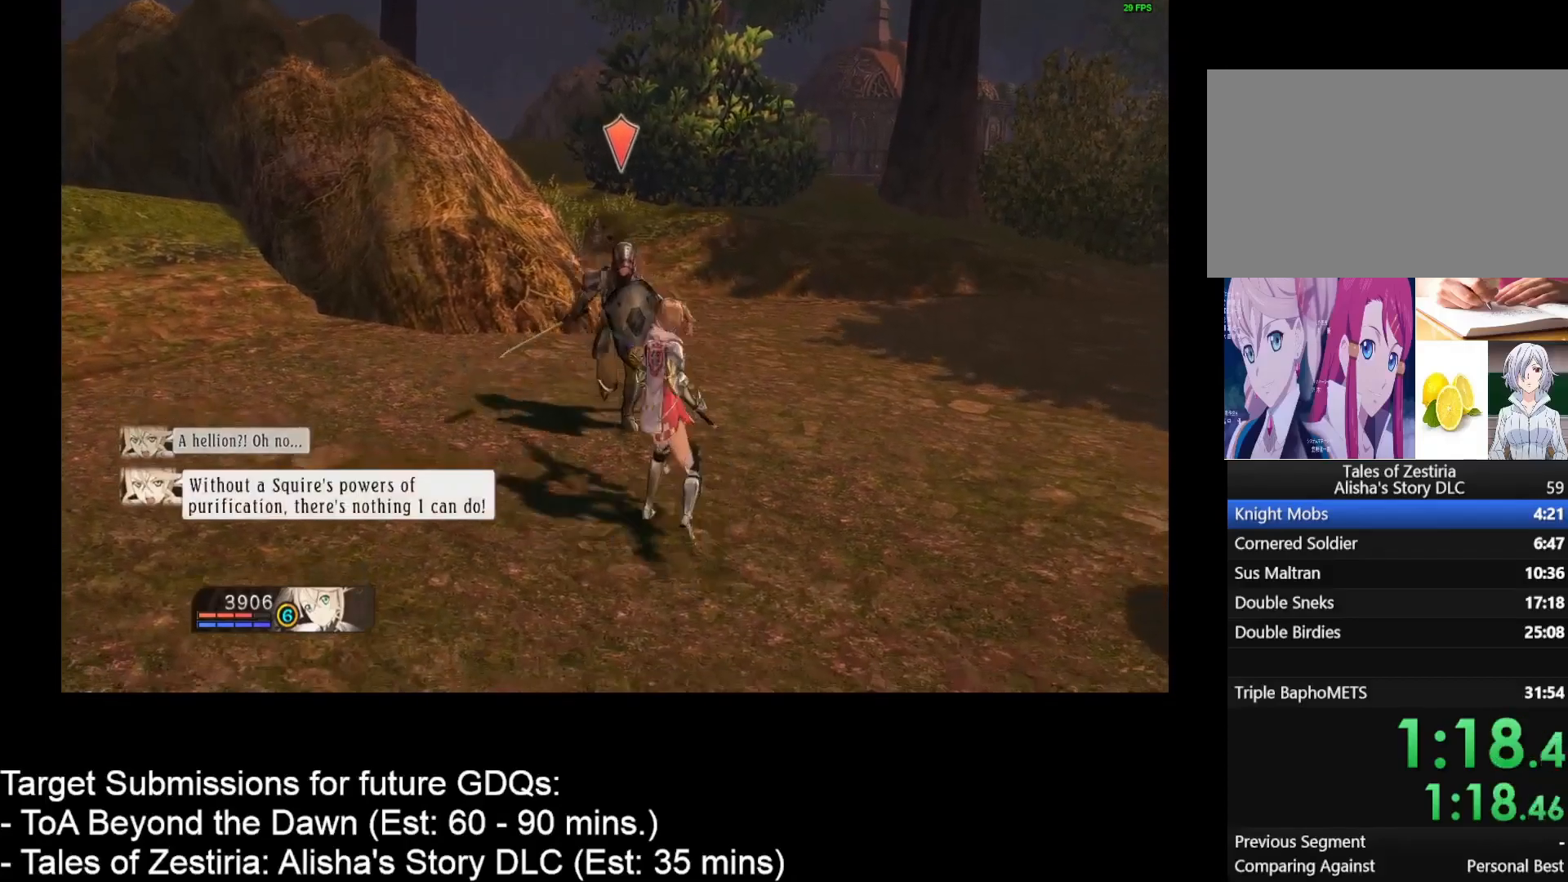
{"keys": ["w"], "mouse": [], "events": []}
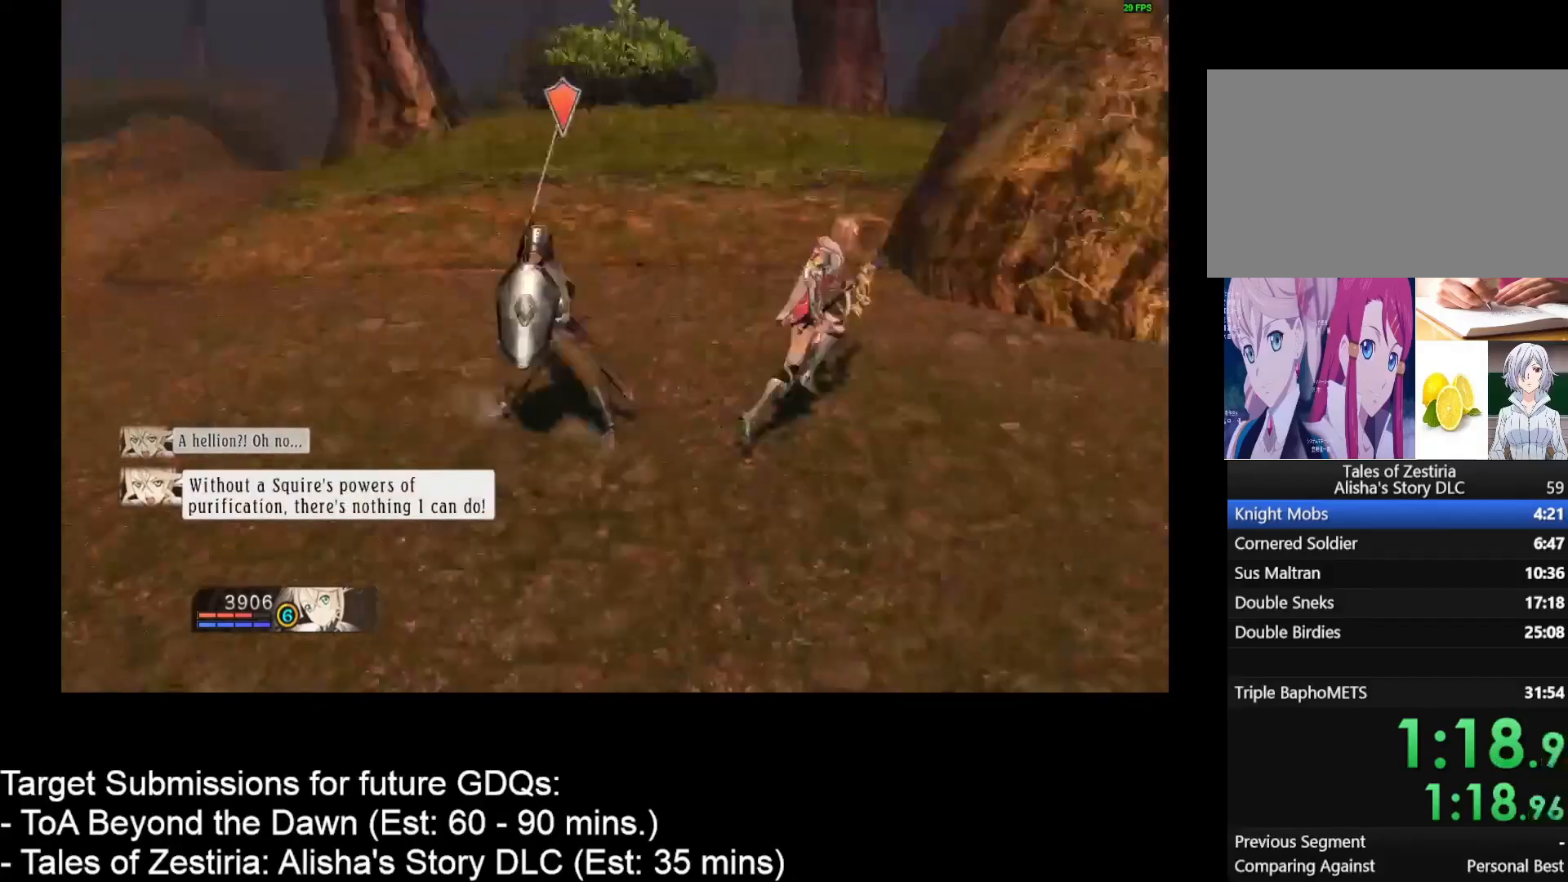
{"keys": [], "mouse": [], "events": [[133, "w", "up"]]}
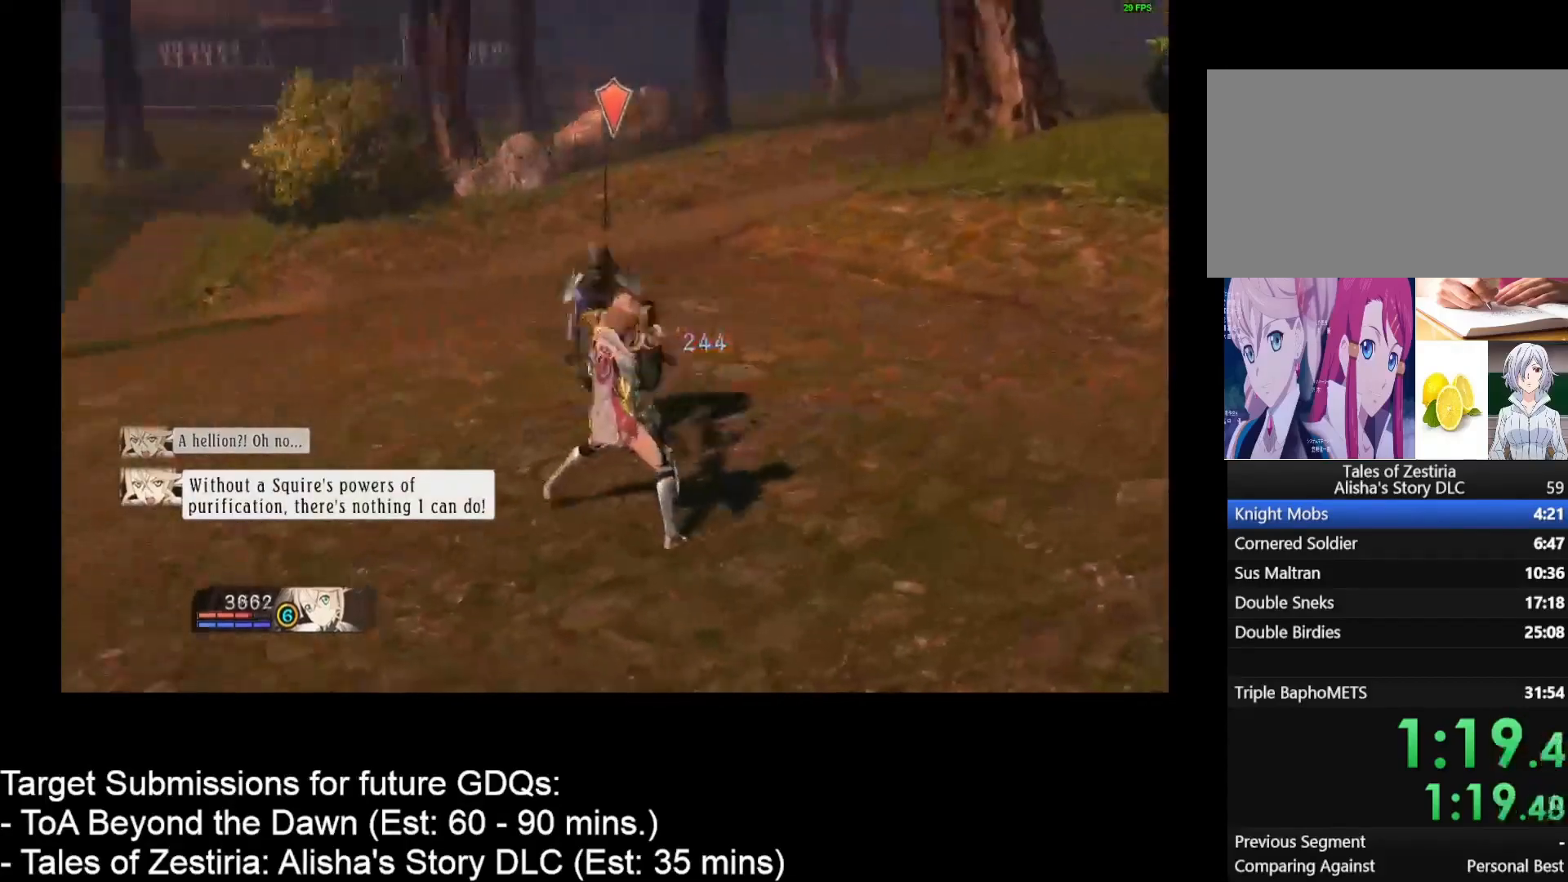
{"keys": ["w"], "mouse": [], "events": [[450, "w", "down"]]}
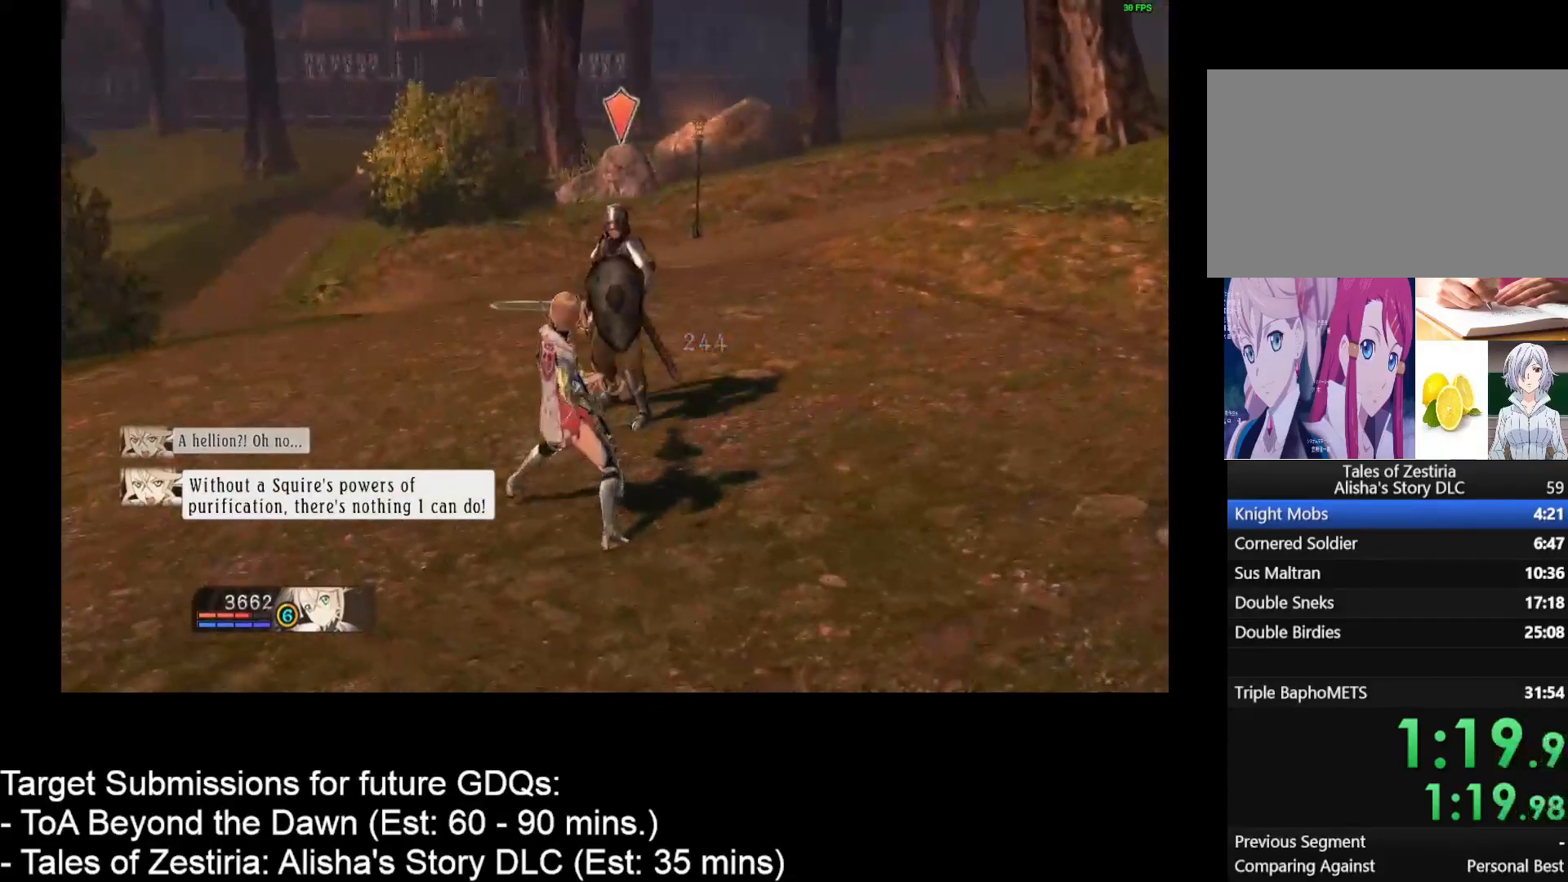
{"keys": [], "mouse": [], "events": [[417, "w", "up"]]}
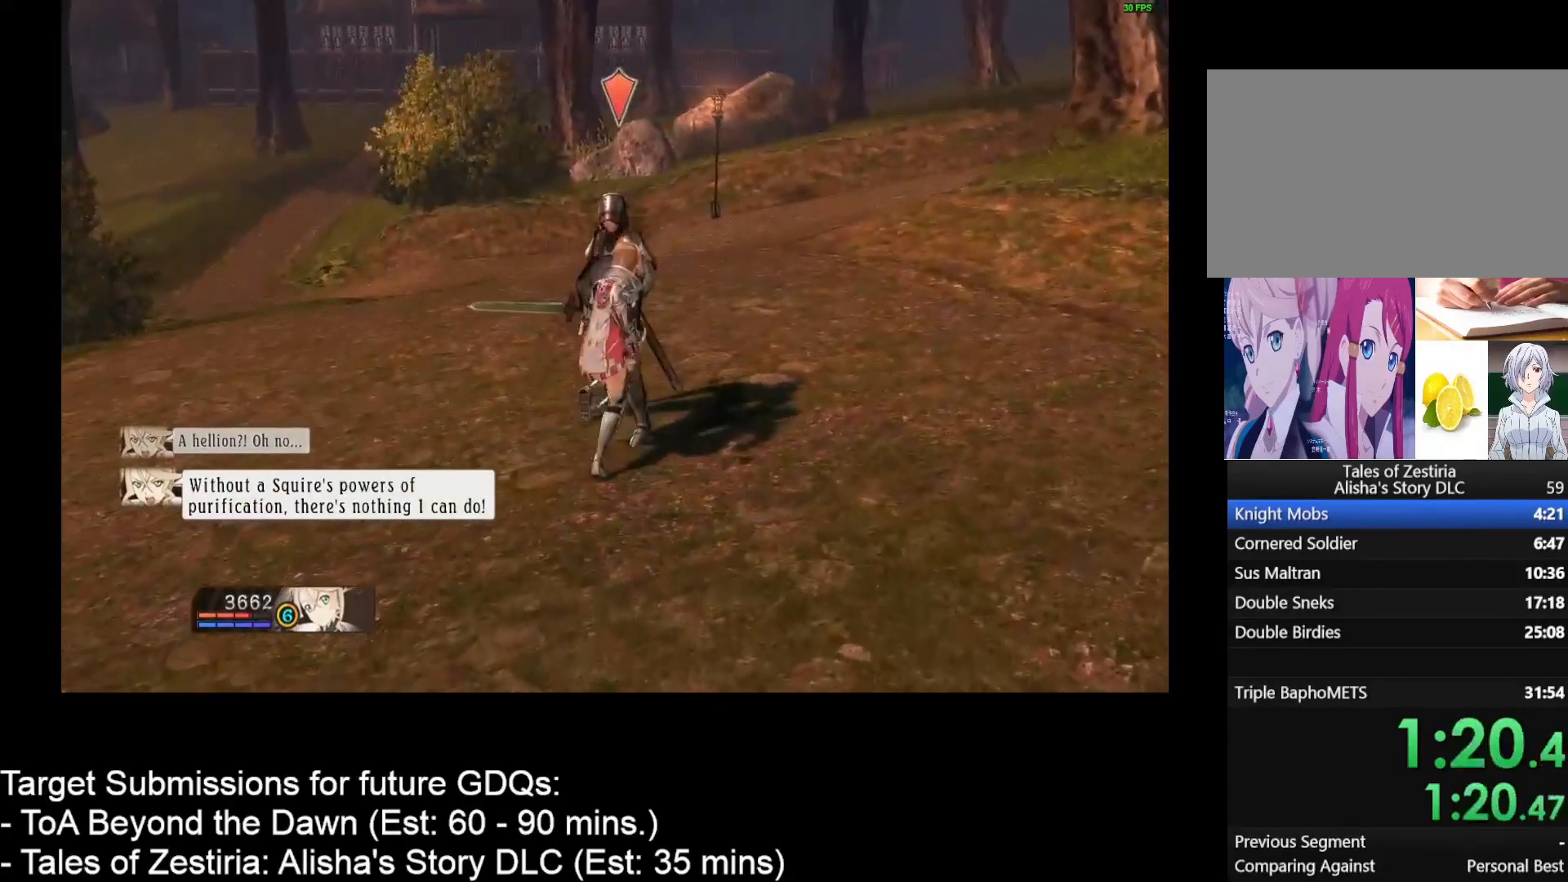
{"keys": [], "mouse": [], "events": []}
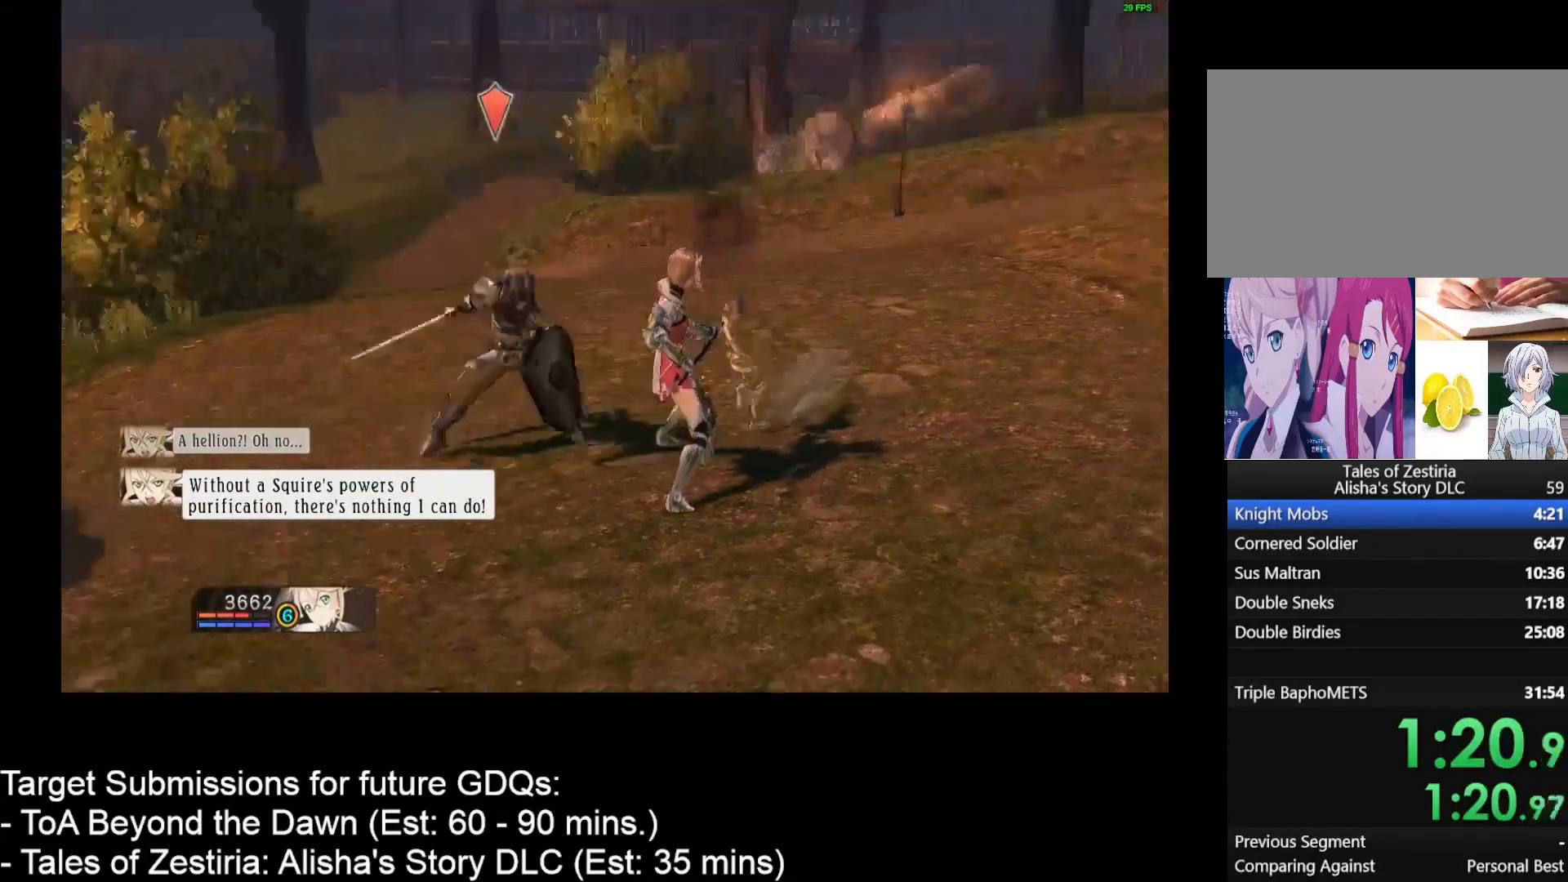
{"keys": [], "mouse": [], "events": []}
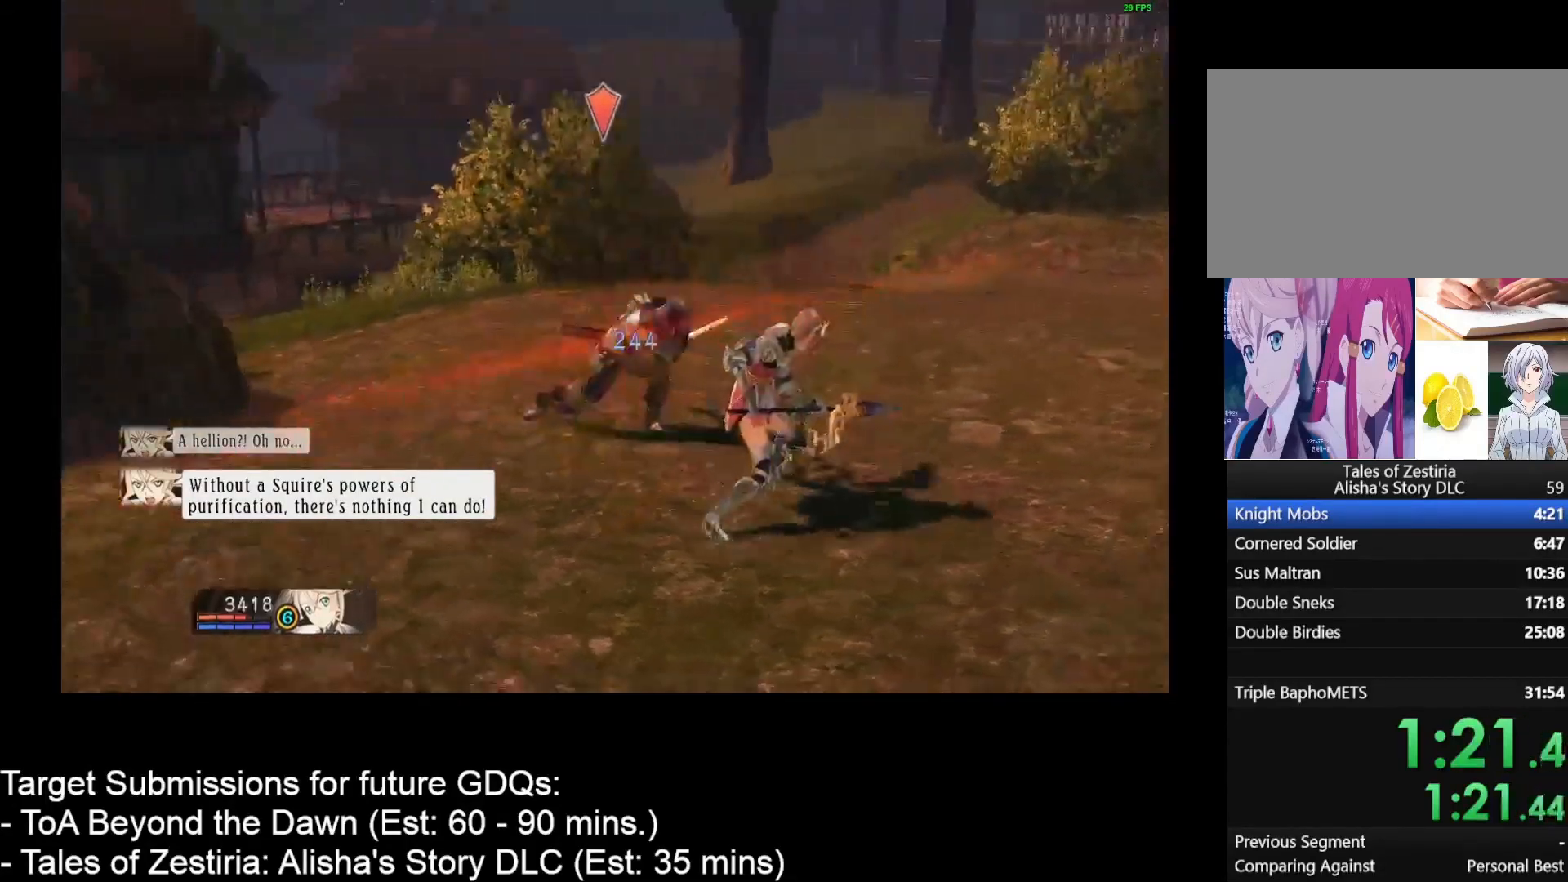
{"keys": [], "mouse": [], "events": []}
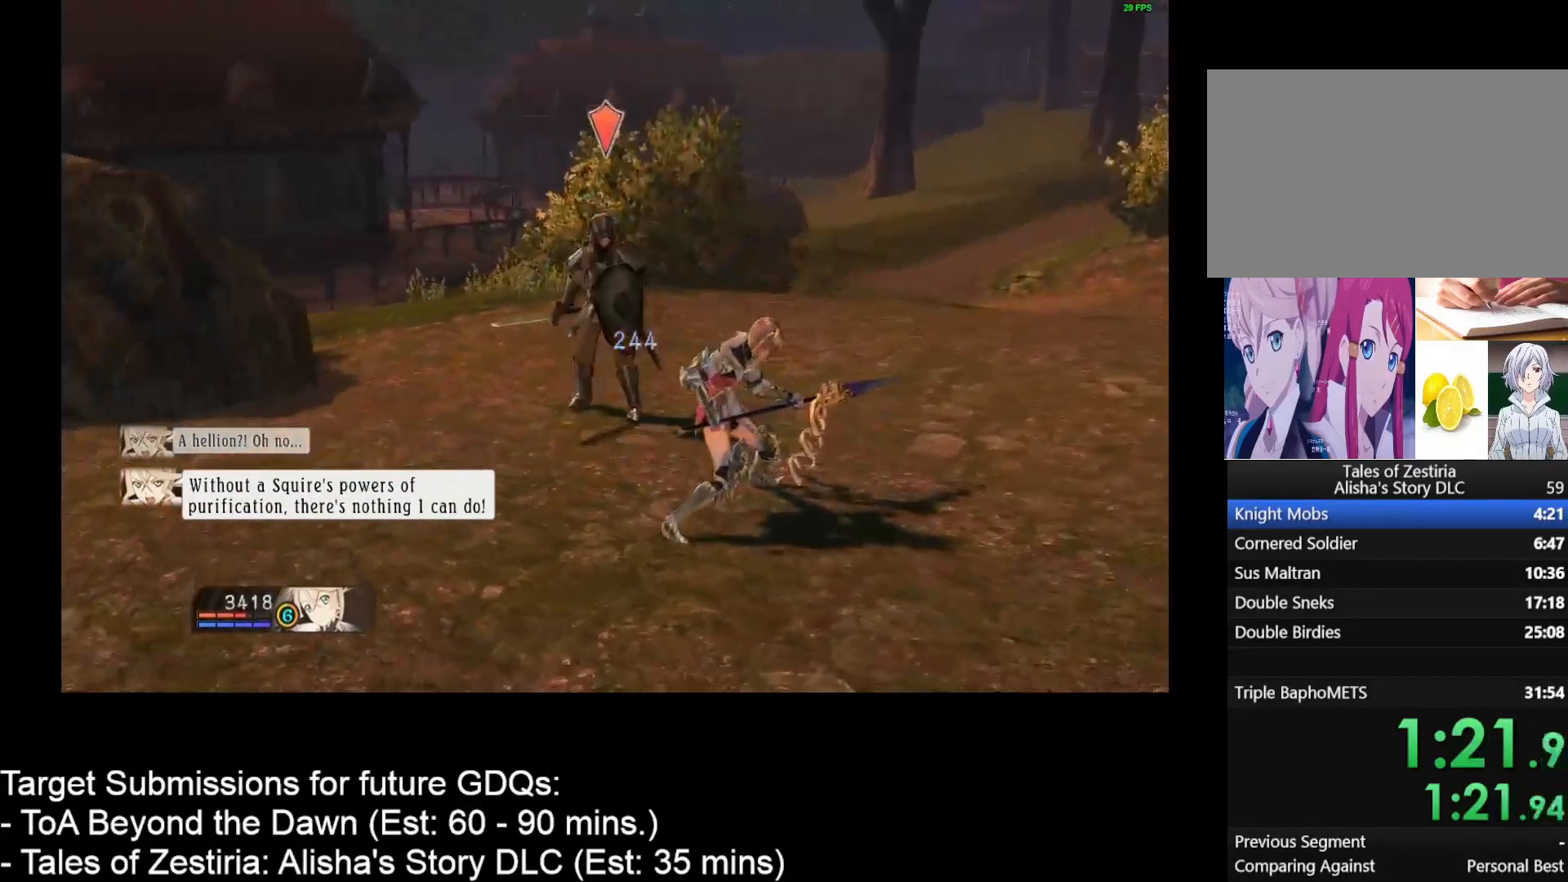
{"keys": [], "mouse": [], "events": [[67, "w", "down"], [483, "w", "up"]]}
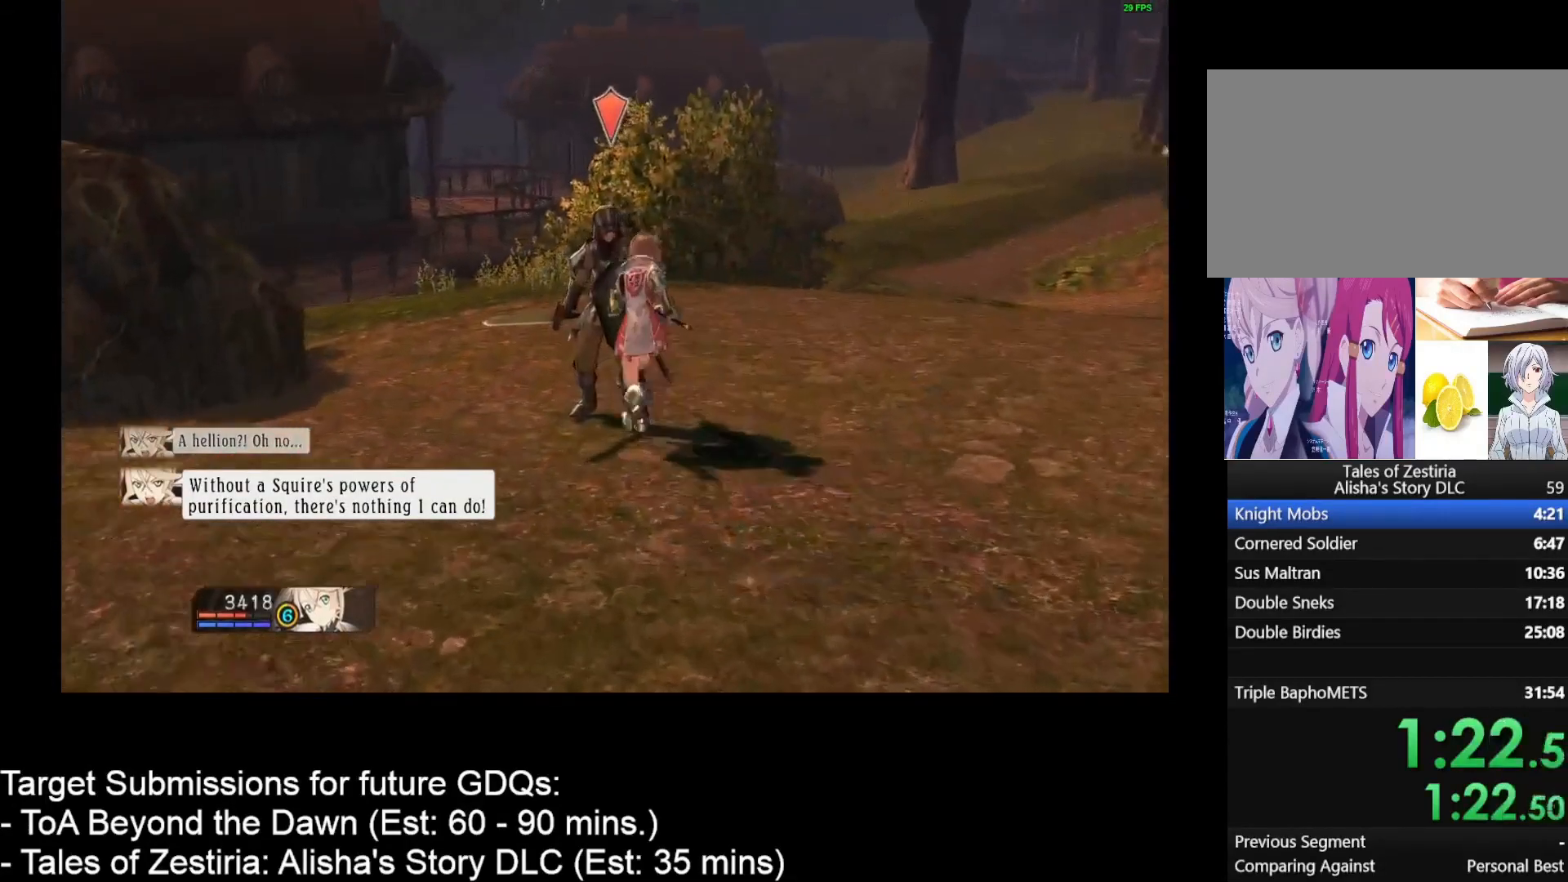
{"keys": [], "mouse": [], "events": []}
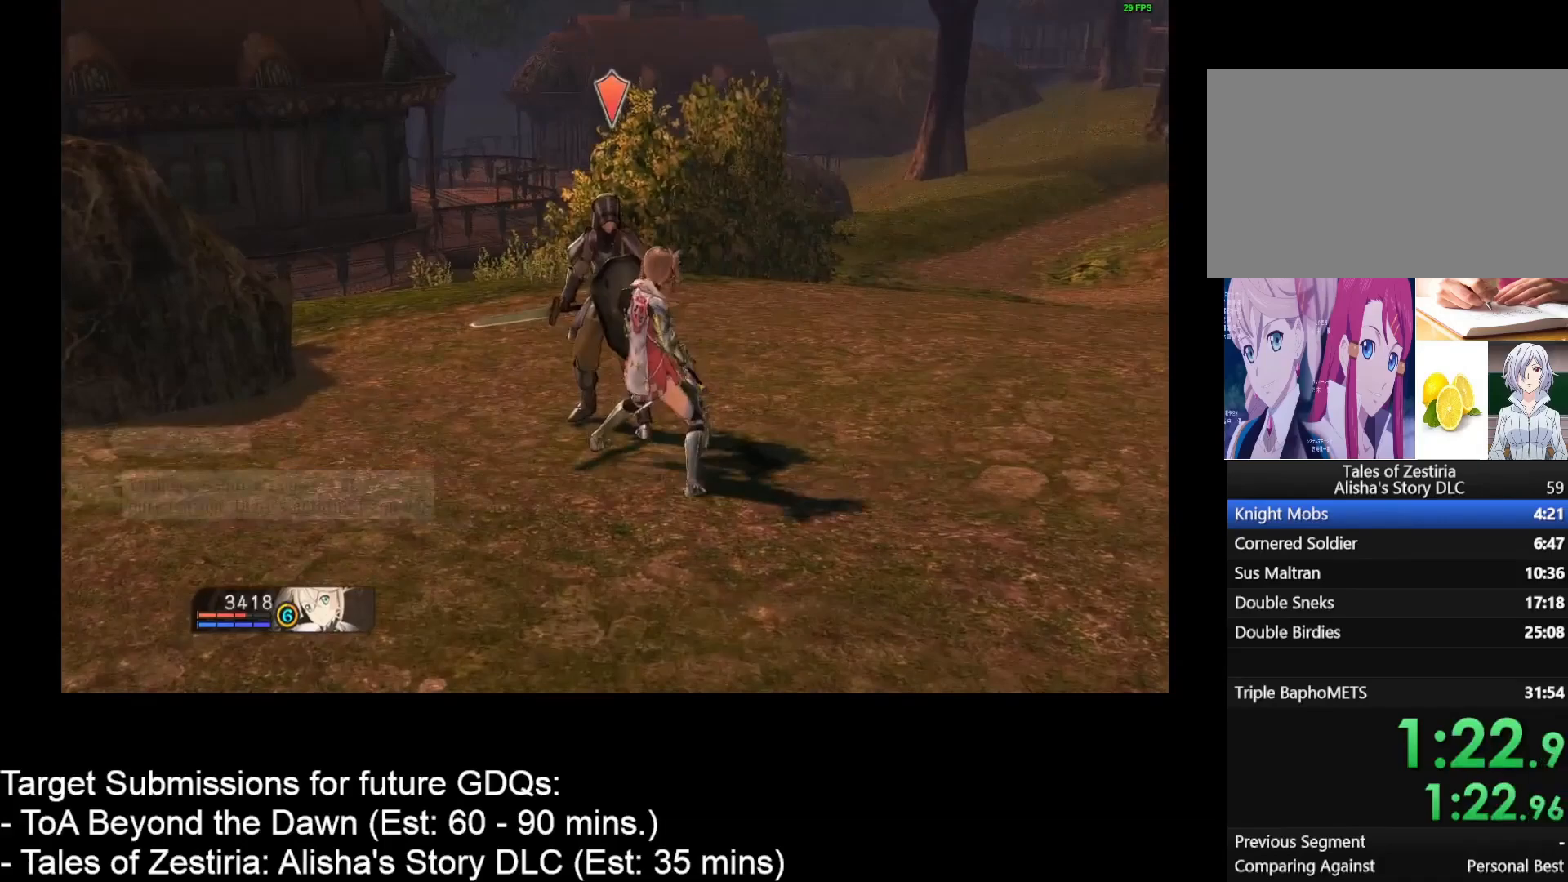
{"keys": [], "mouse": [], "events": []}
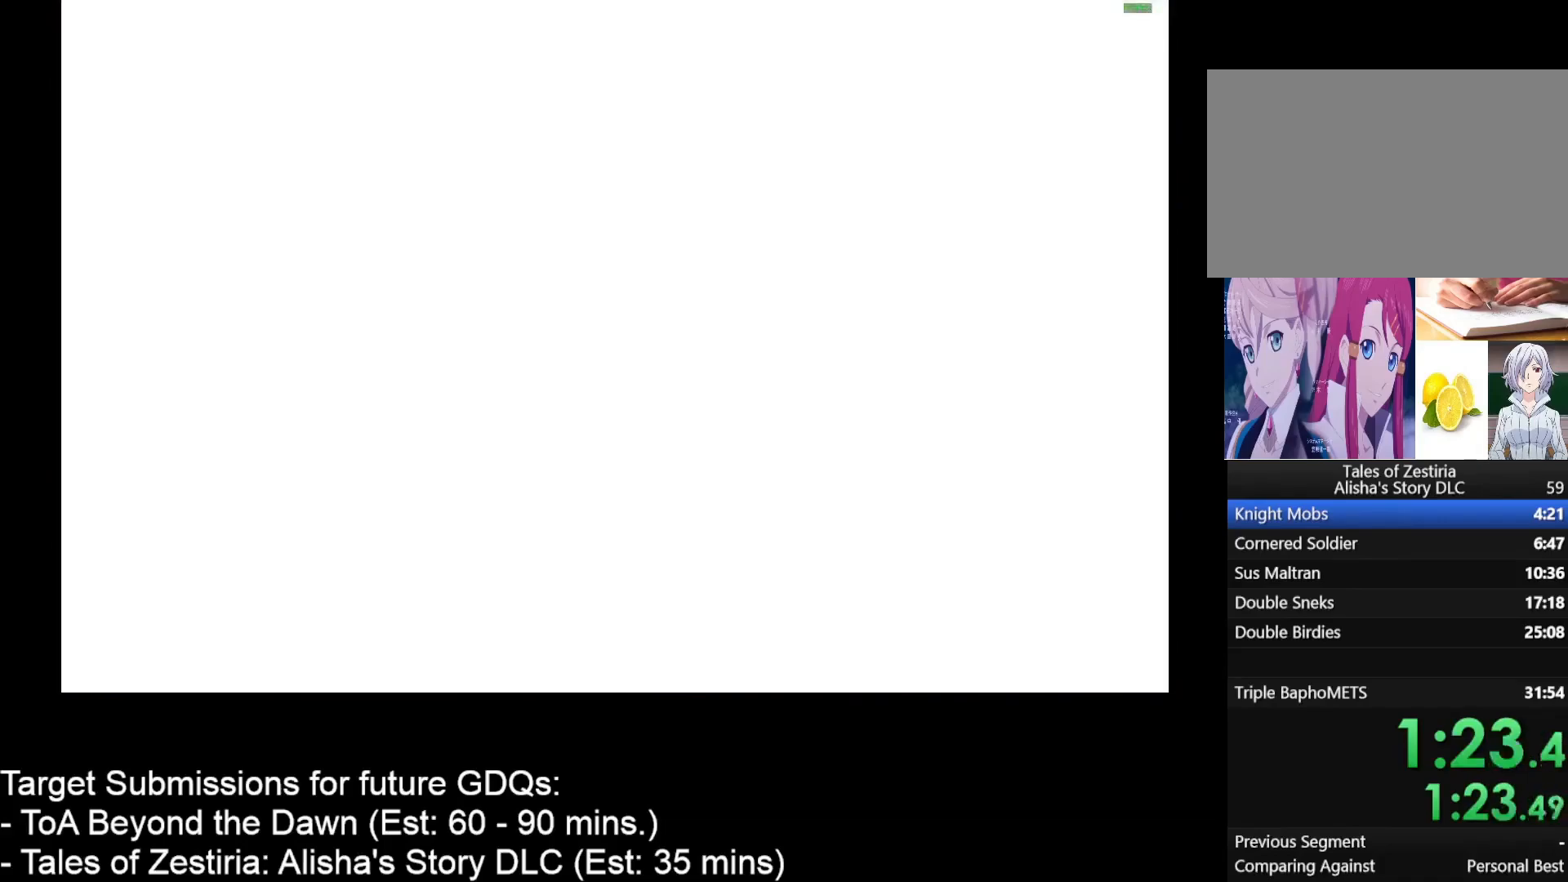
{"keys": [], "mouse": [], "events": []}
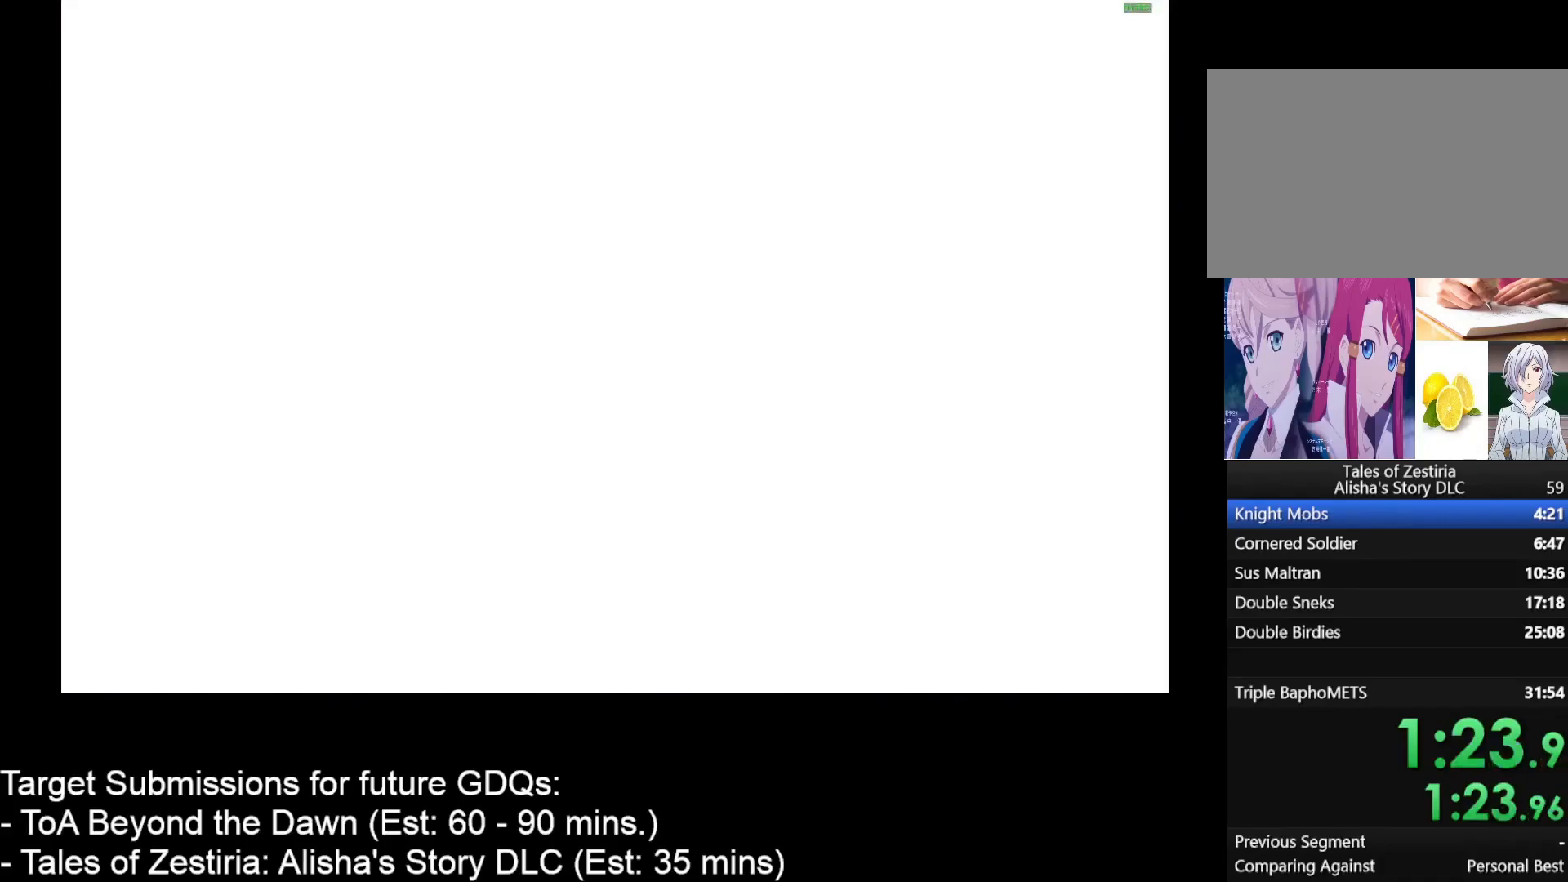
{"keys": [], "mouse": [], "events": []}
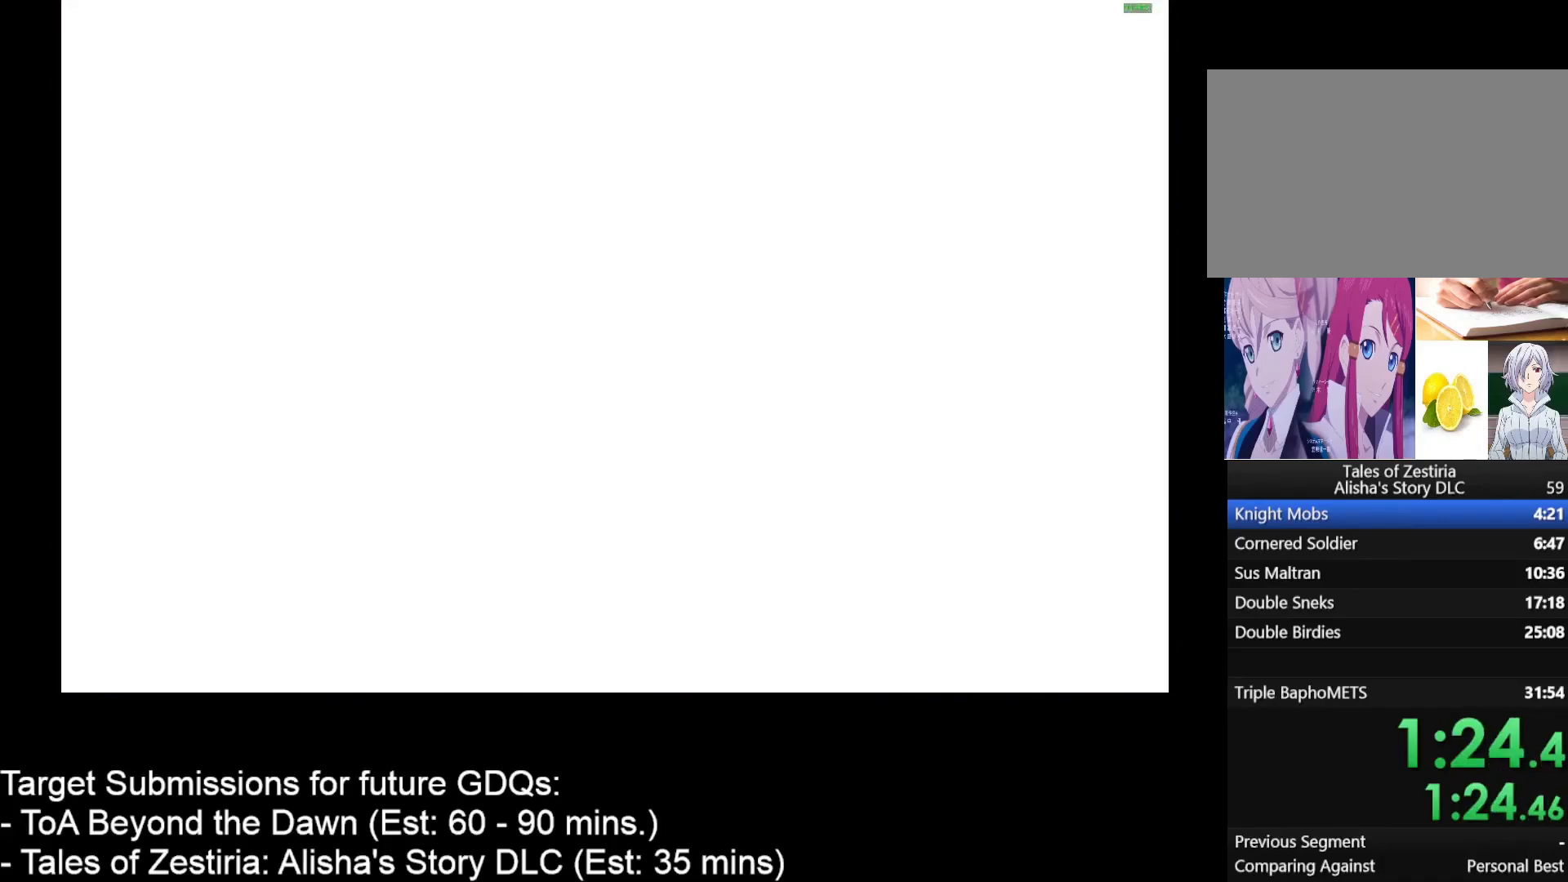
{"keys": [], "mouse": [], "events": []}
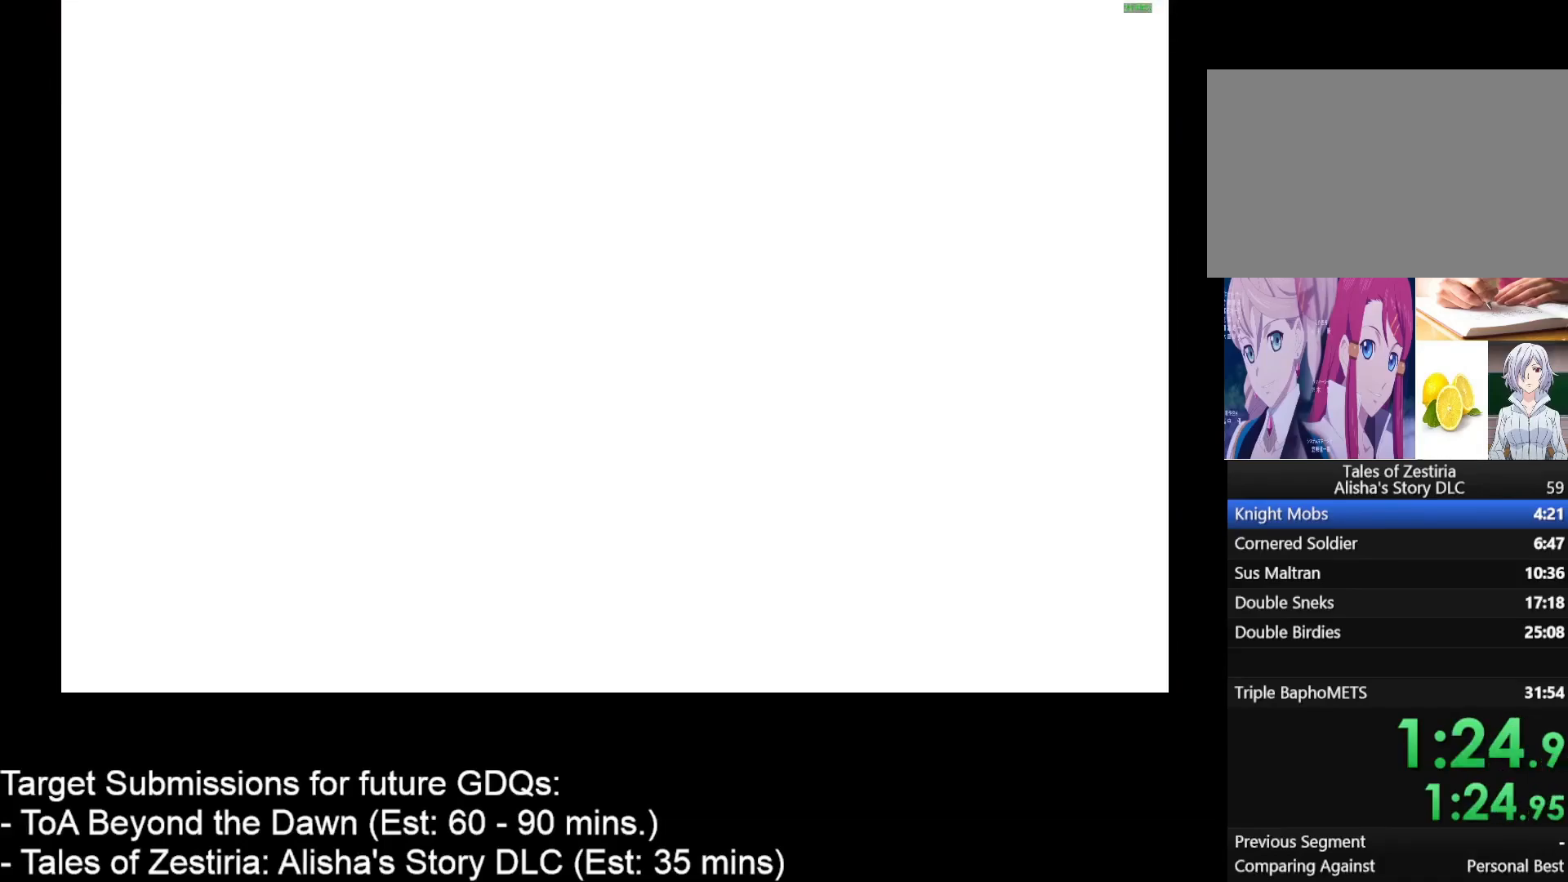
{"keys": [], "mouse": [], "events": []}
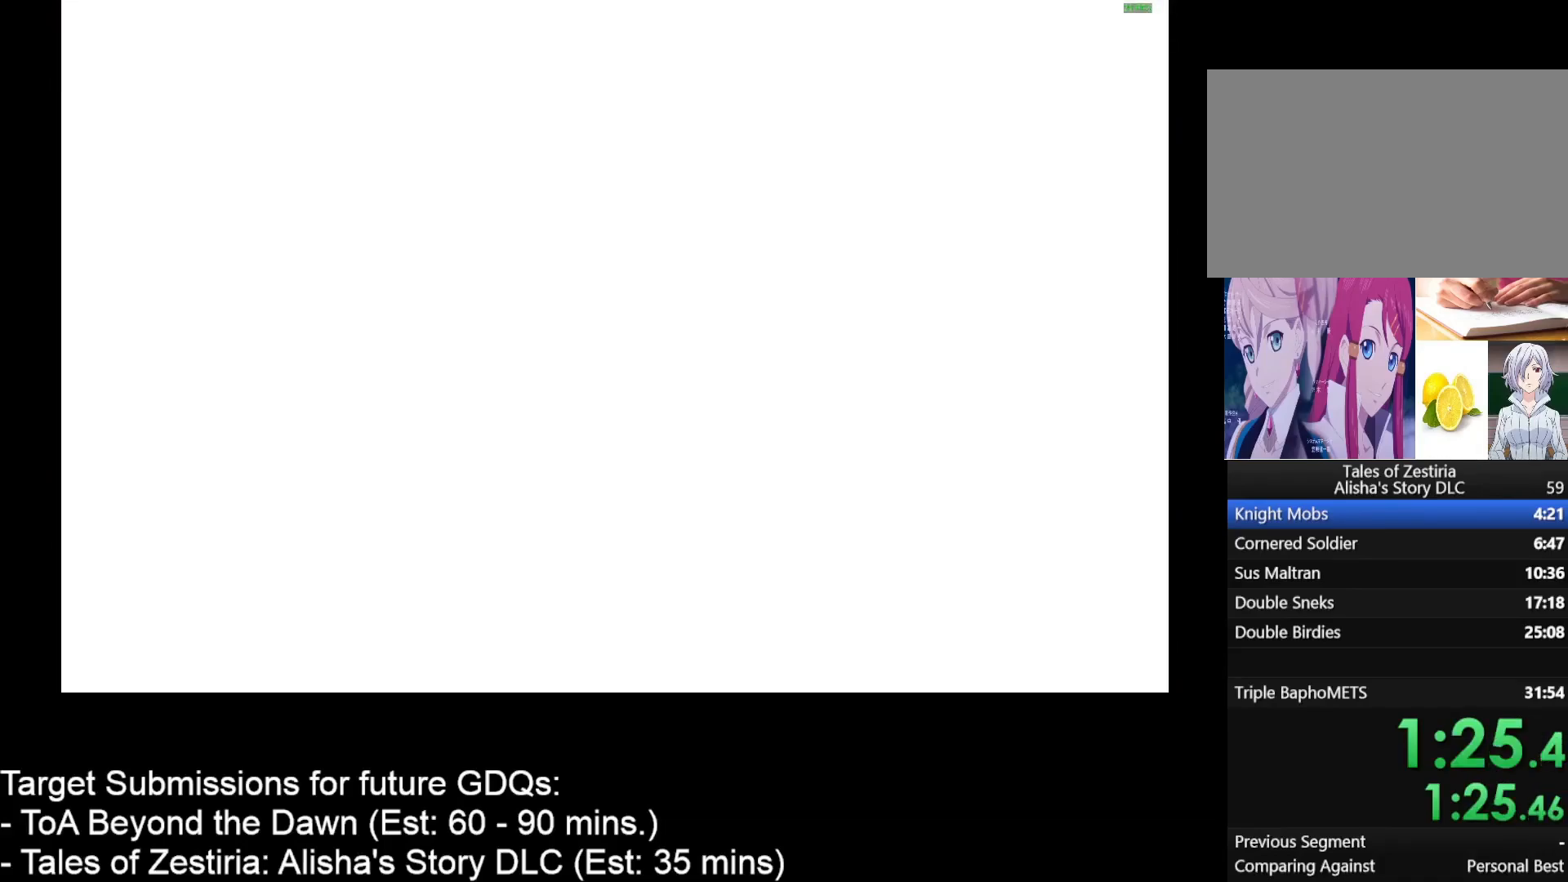
{"keys": [], "mouse": [], "events": []}
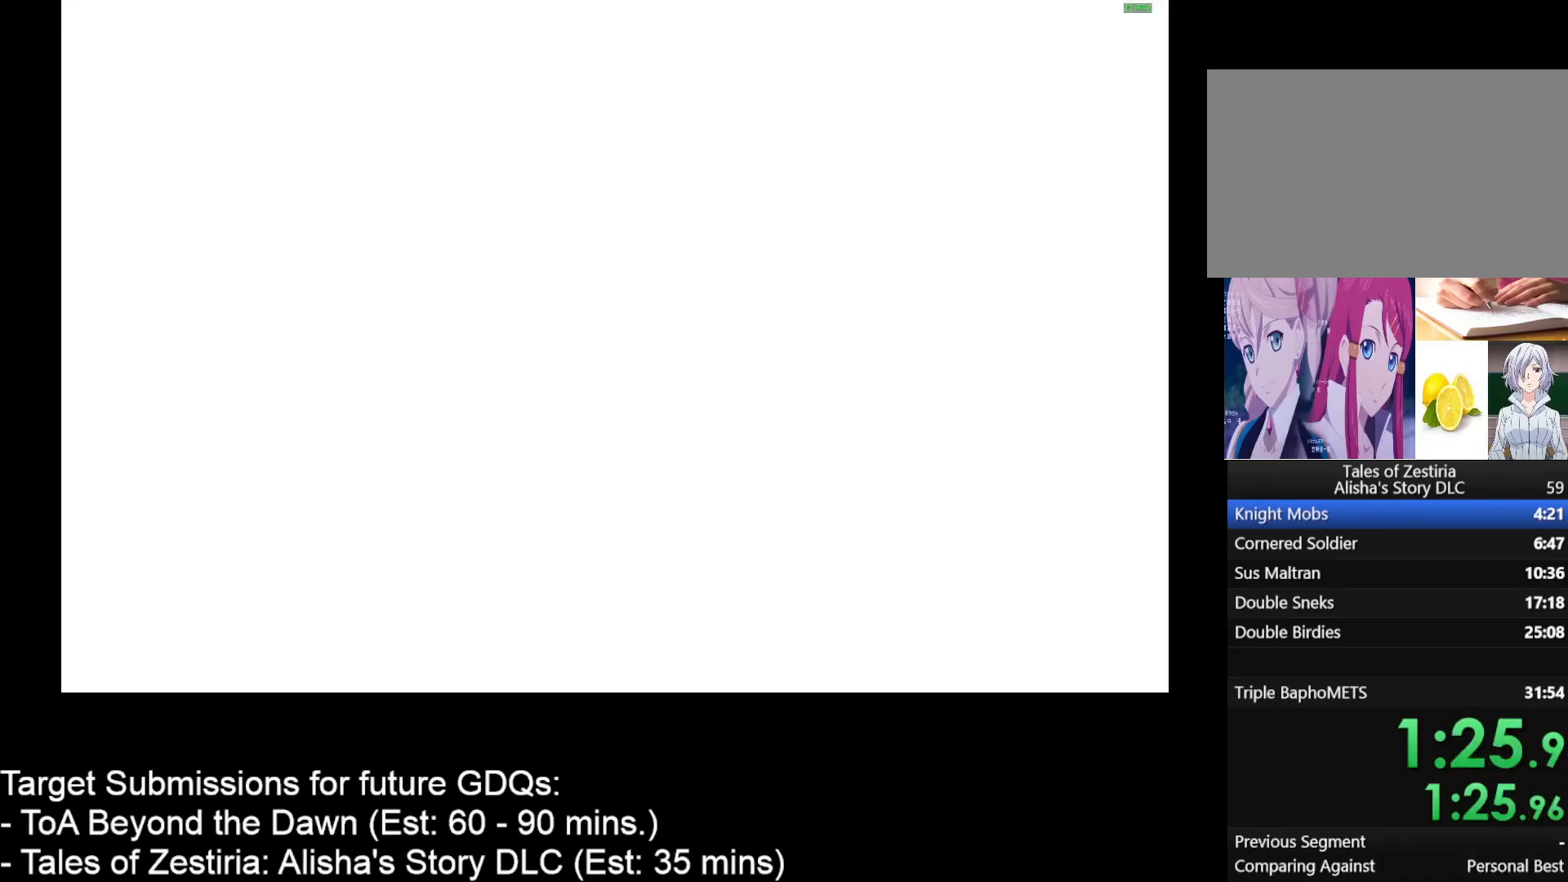
{"keys": [], "mouse": [], "events": []}
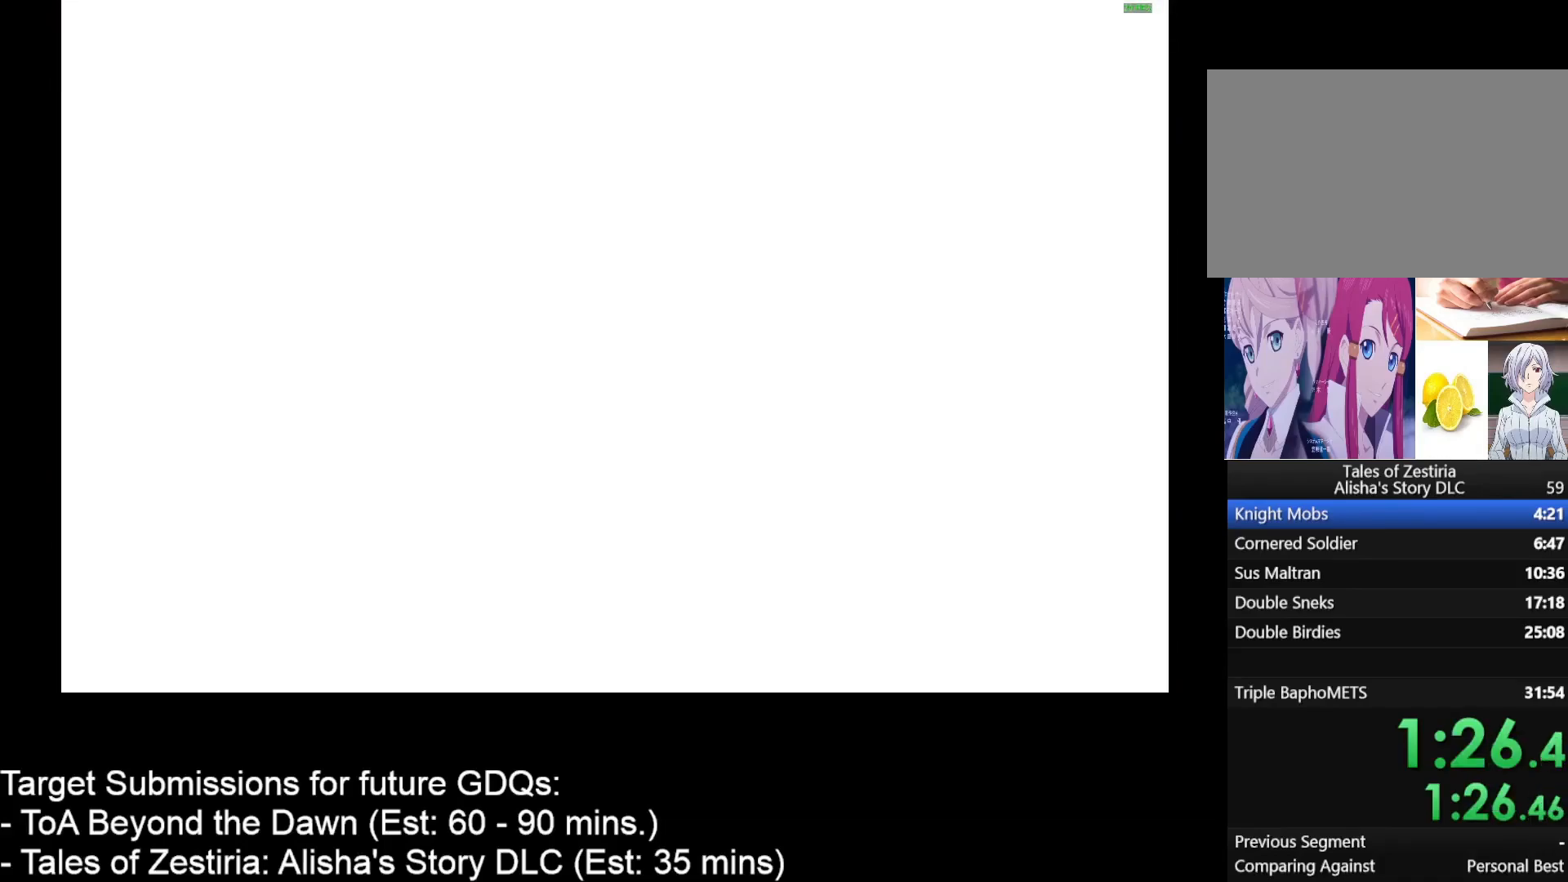
{"keys": [], "mouse": [], "events": []}
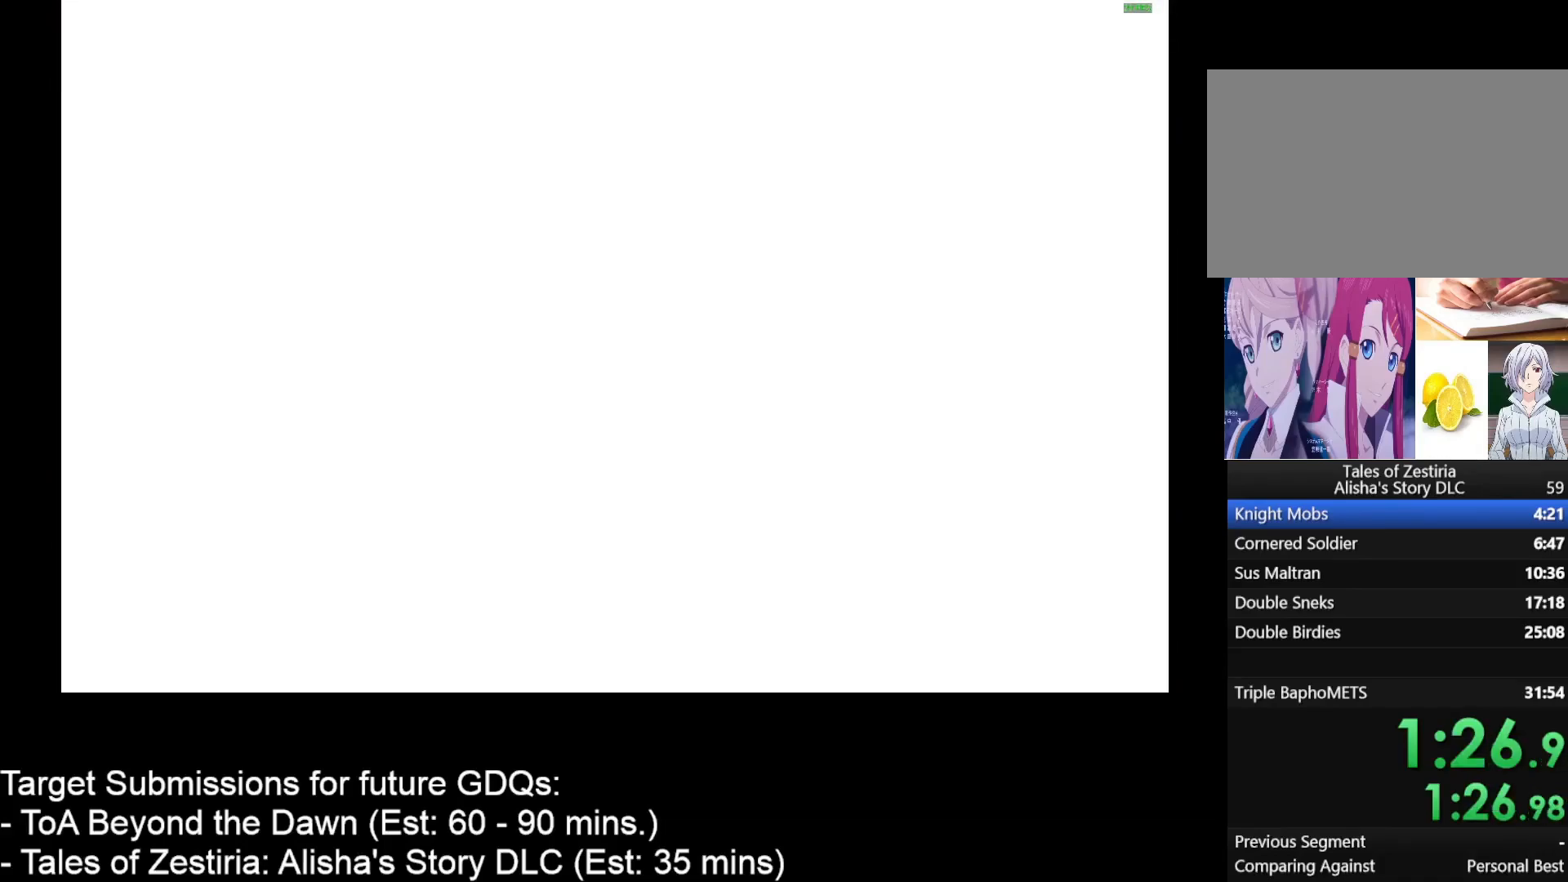
{"keys": [], "mouse": [], "events": []}
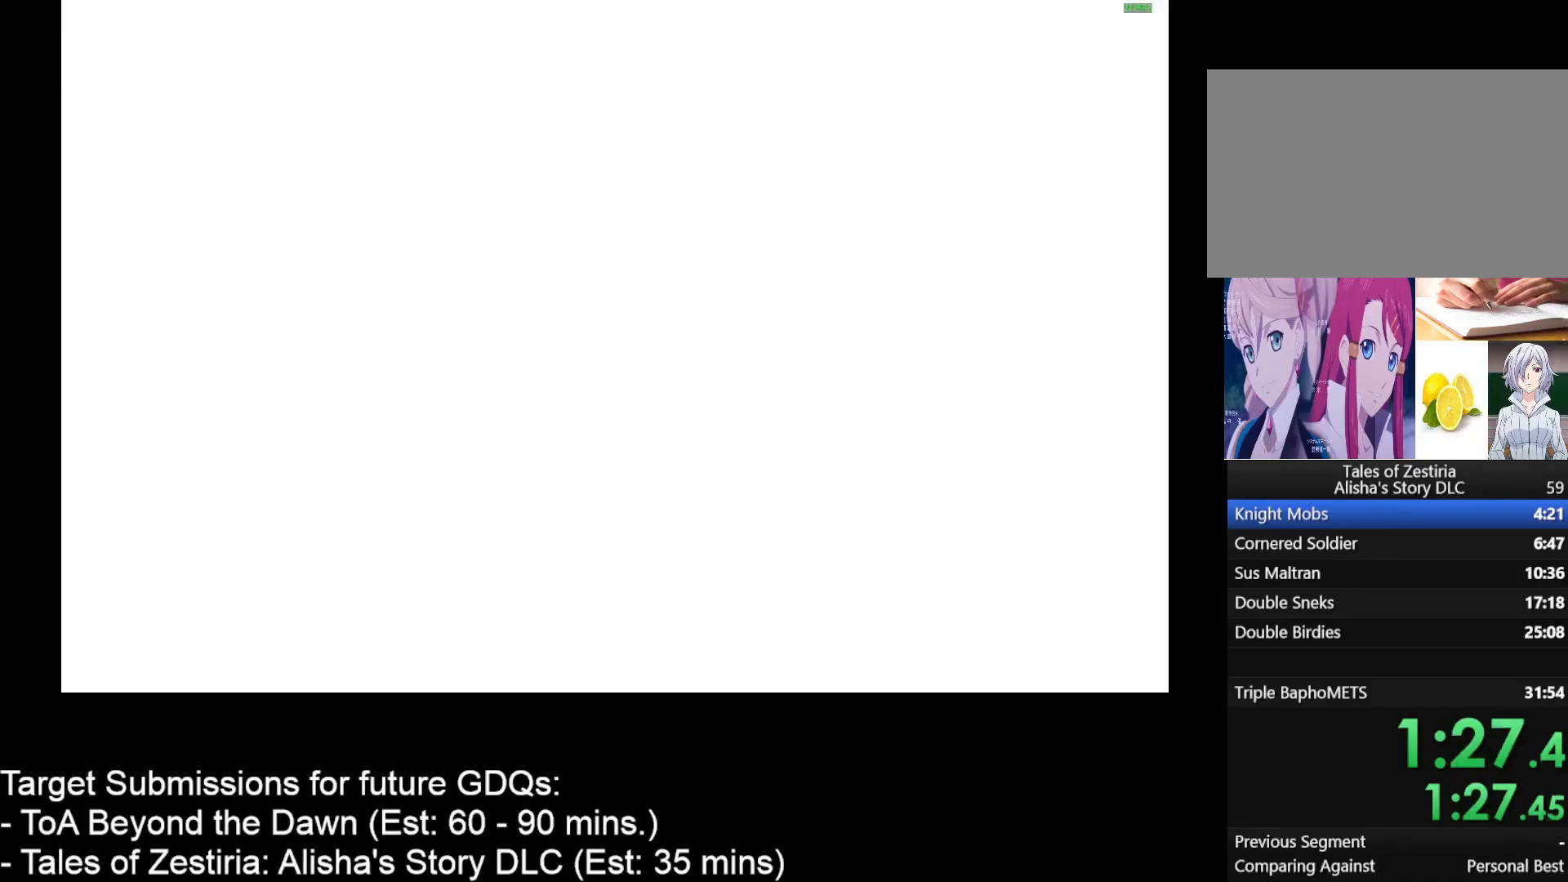
{"keys": ["escape"], "mouse": [], "events": [[467, "escape", "down"]]}
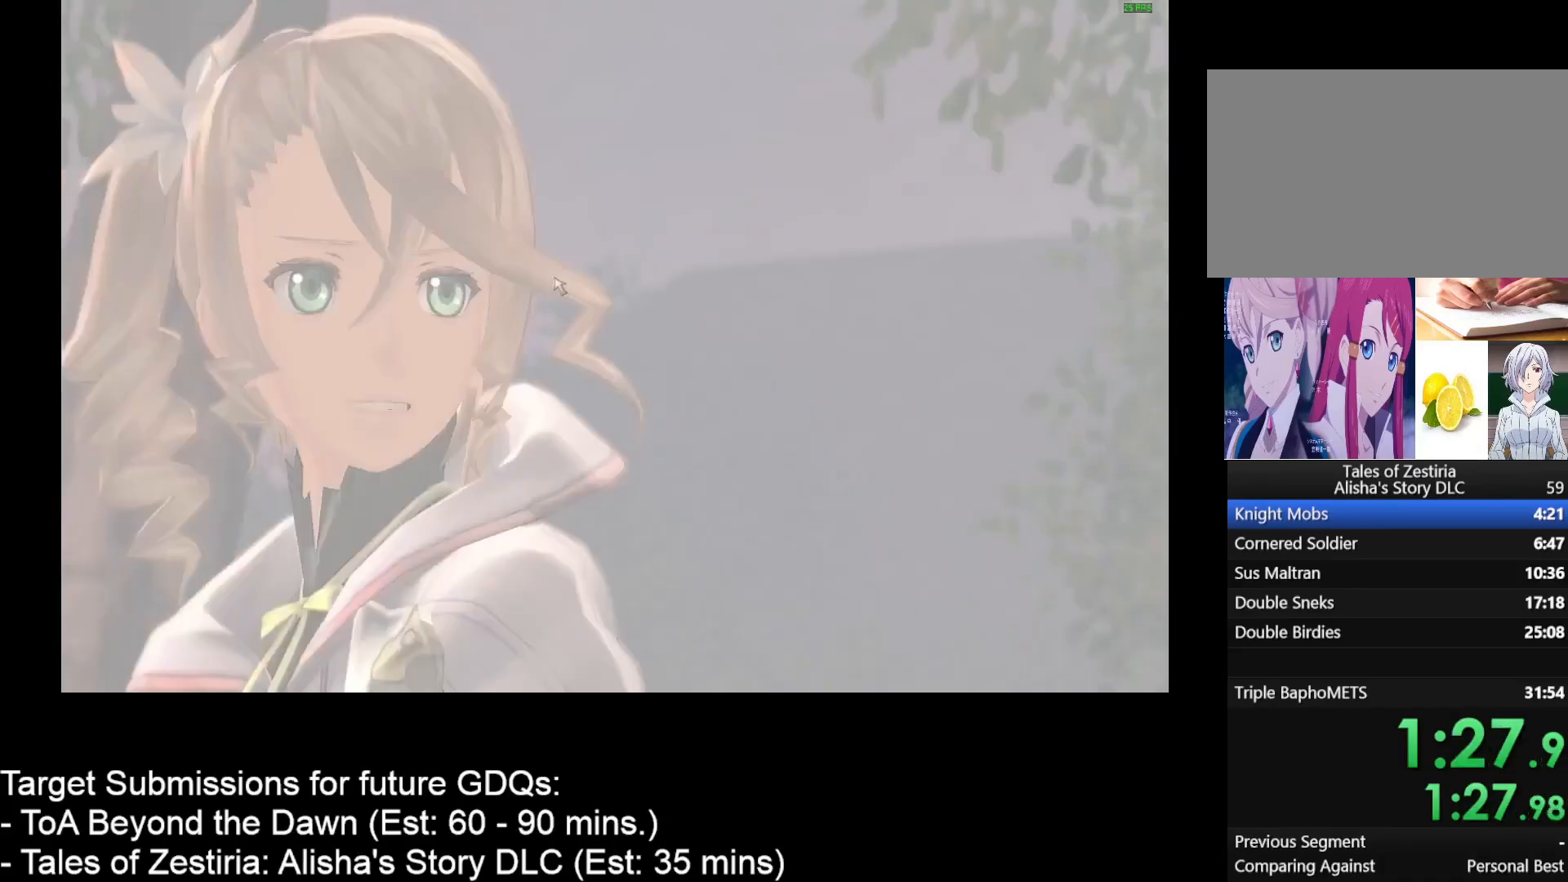
{"keys": [], "mouse": ["left"], "events": [[67, "escape", "up"], [450, "mouse_left", "down"]]}
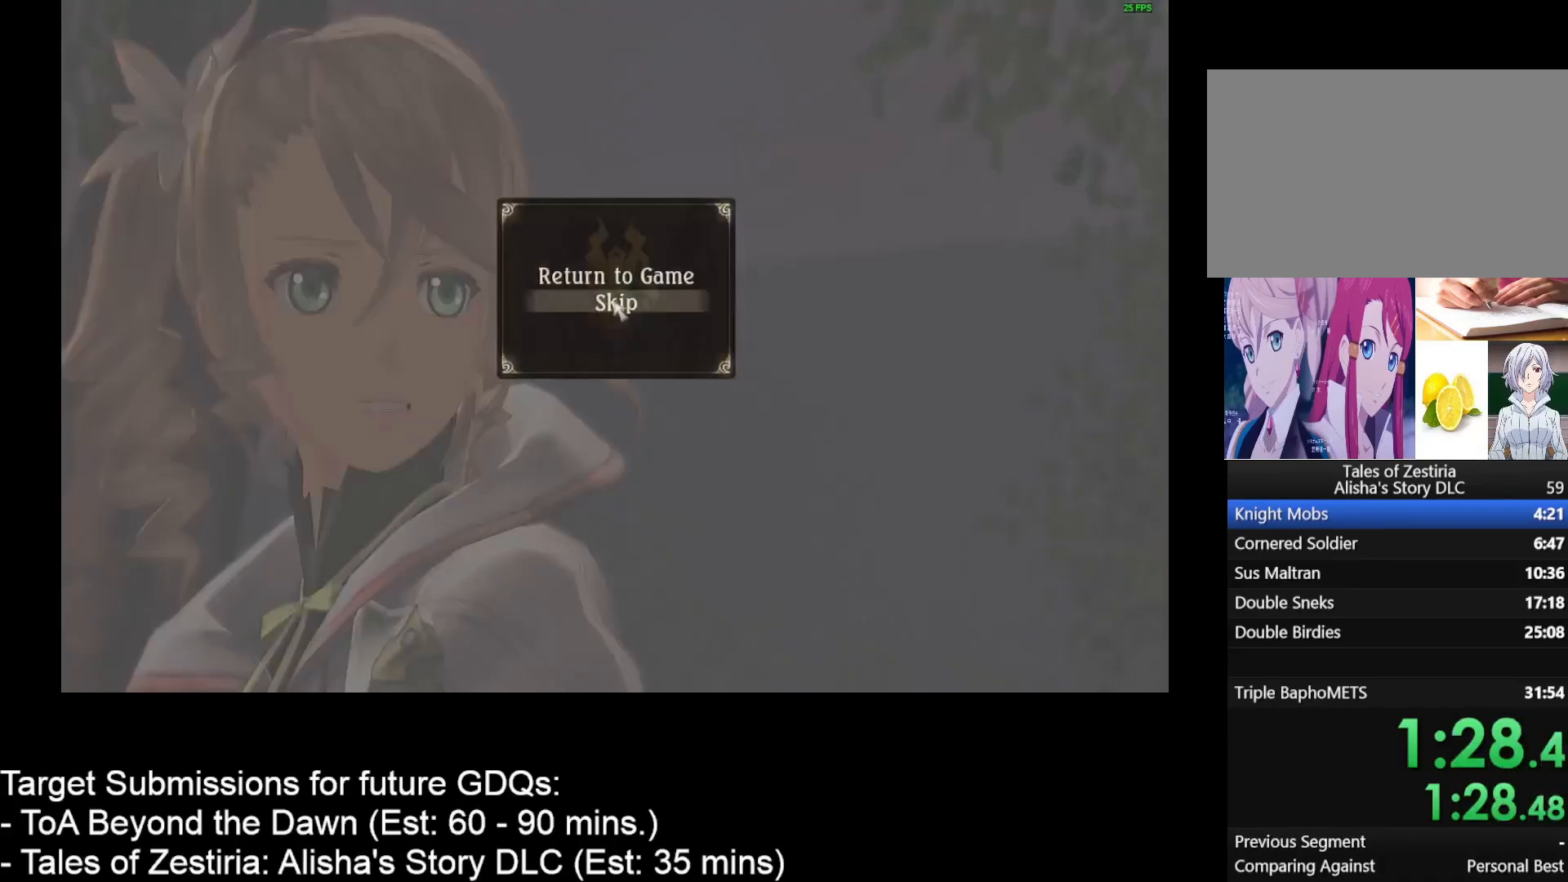
{"keys": [], "mouse": [], "events": [[50, "mouse_left", "up"]]}
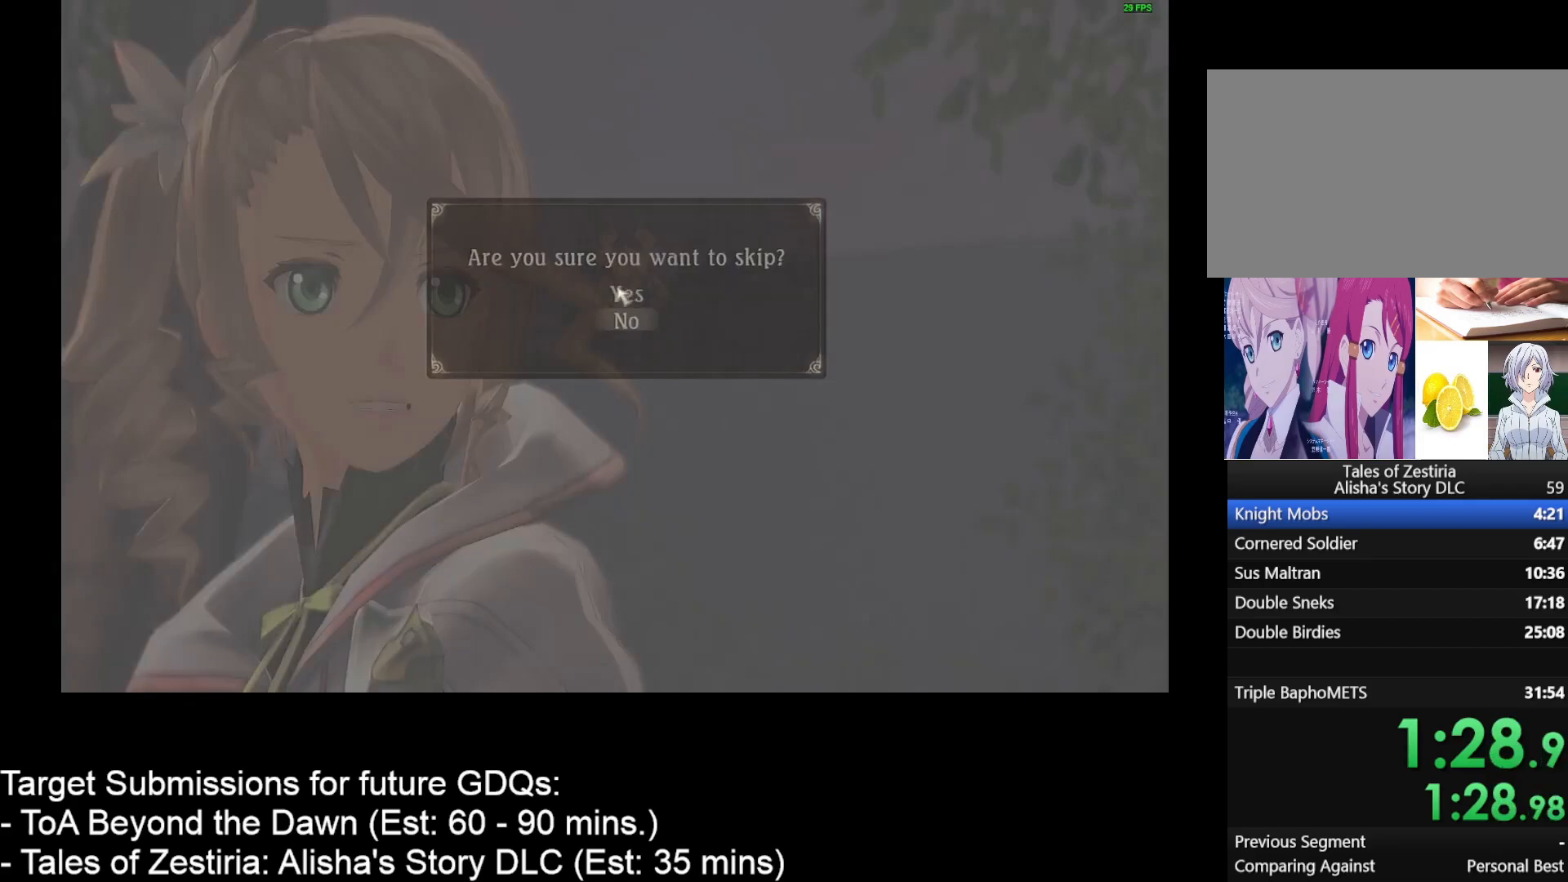
{"keys": [], "mouse": [], "events": [[167, "mouse_left", "down"], [300, "mouse_left", "up"]]}
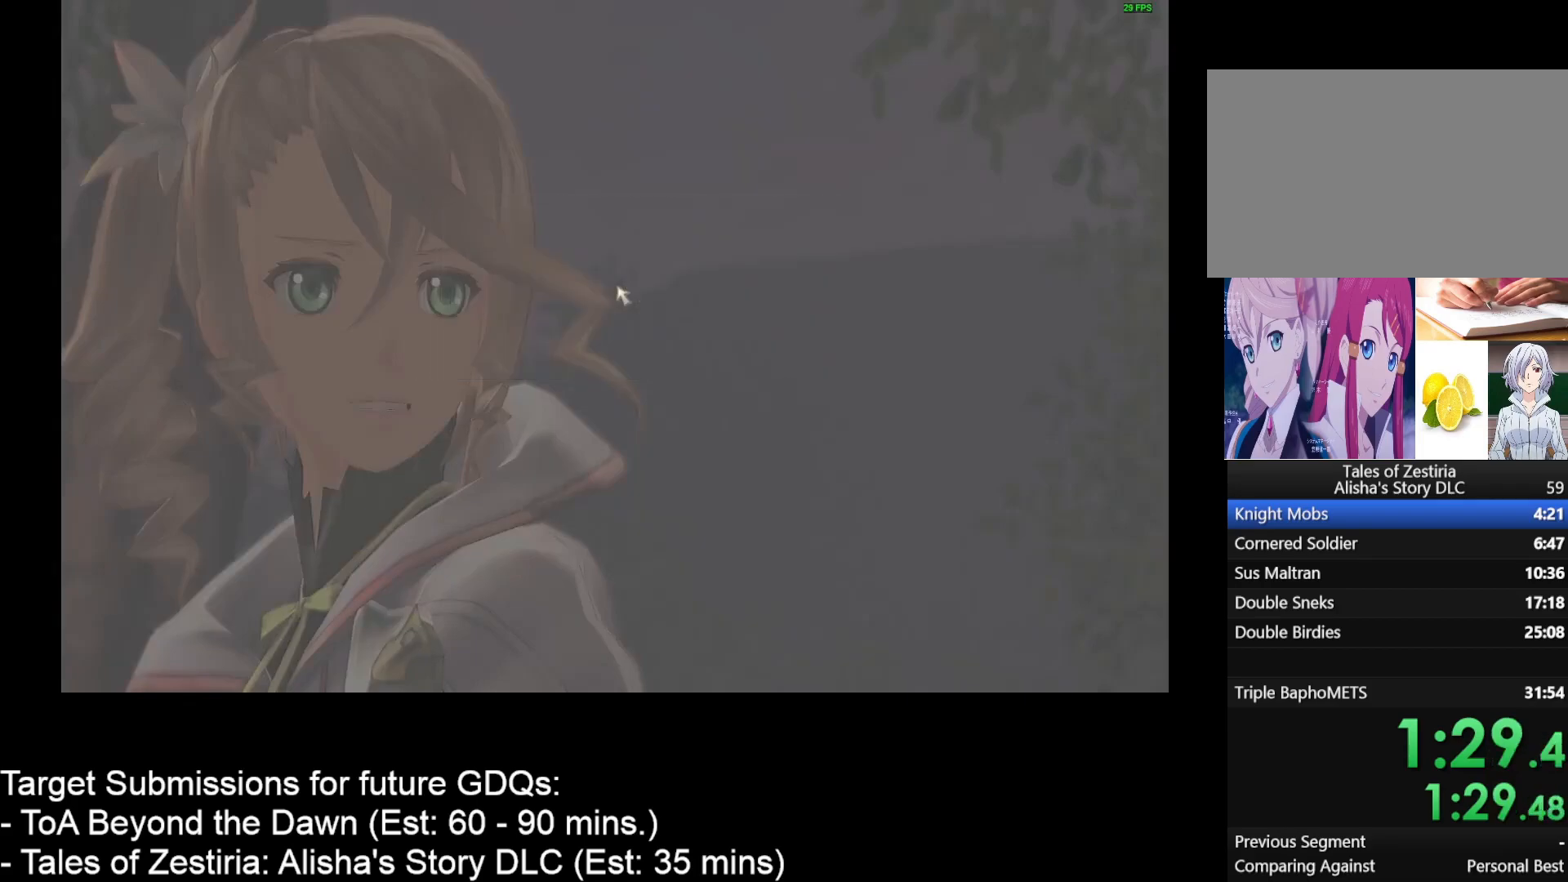
{"keys": [], "mouse": [], "events": []}
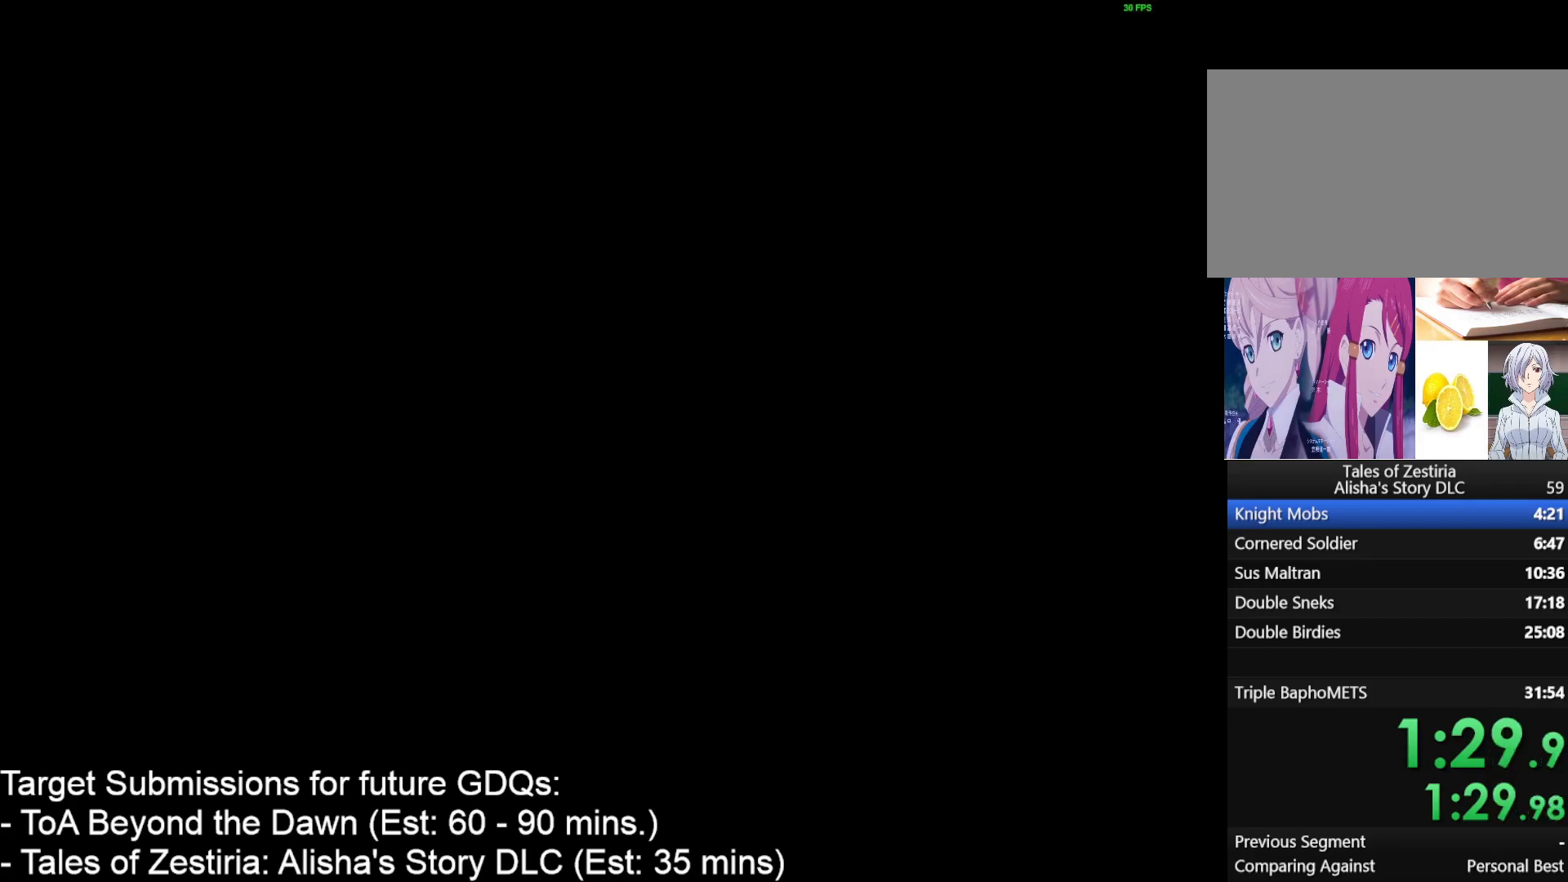
{"keys": [], "mouse": [], "events": [[233, "mouse_left", "down"], [333, "mouse_left", "up"]]}
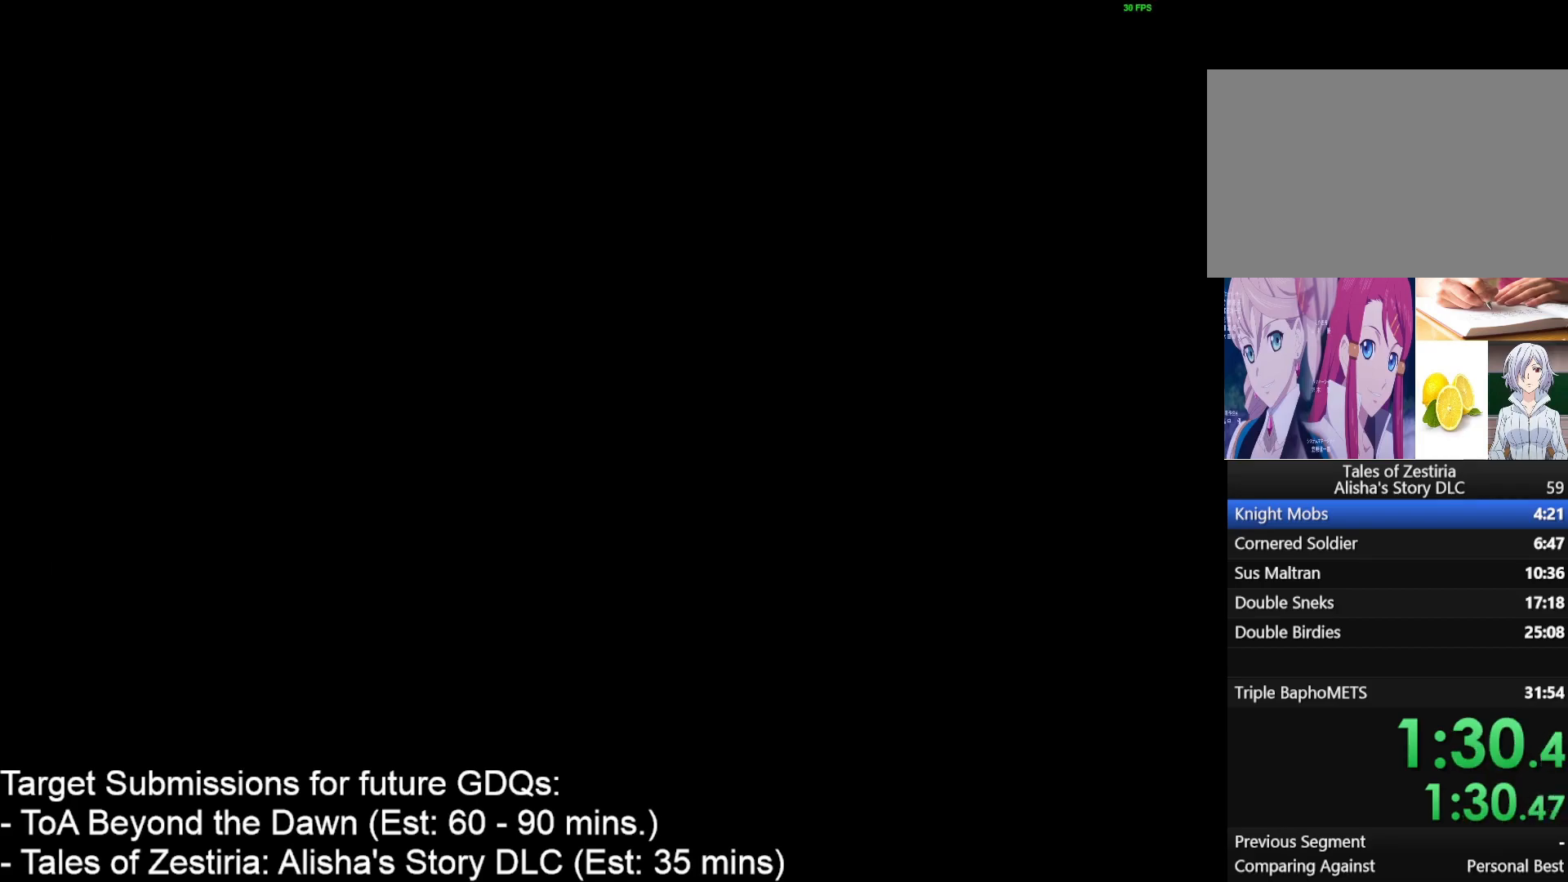
{"keys": [], "mouse": ["left"], "events": [[350, "mouse_left", "down"], [417, "mouse_left", "up"], [483, "mouse_left", "down"]]}
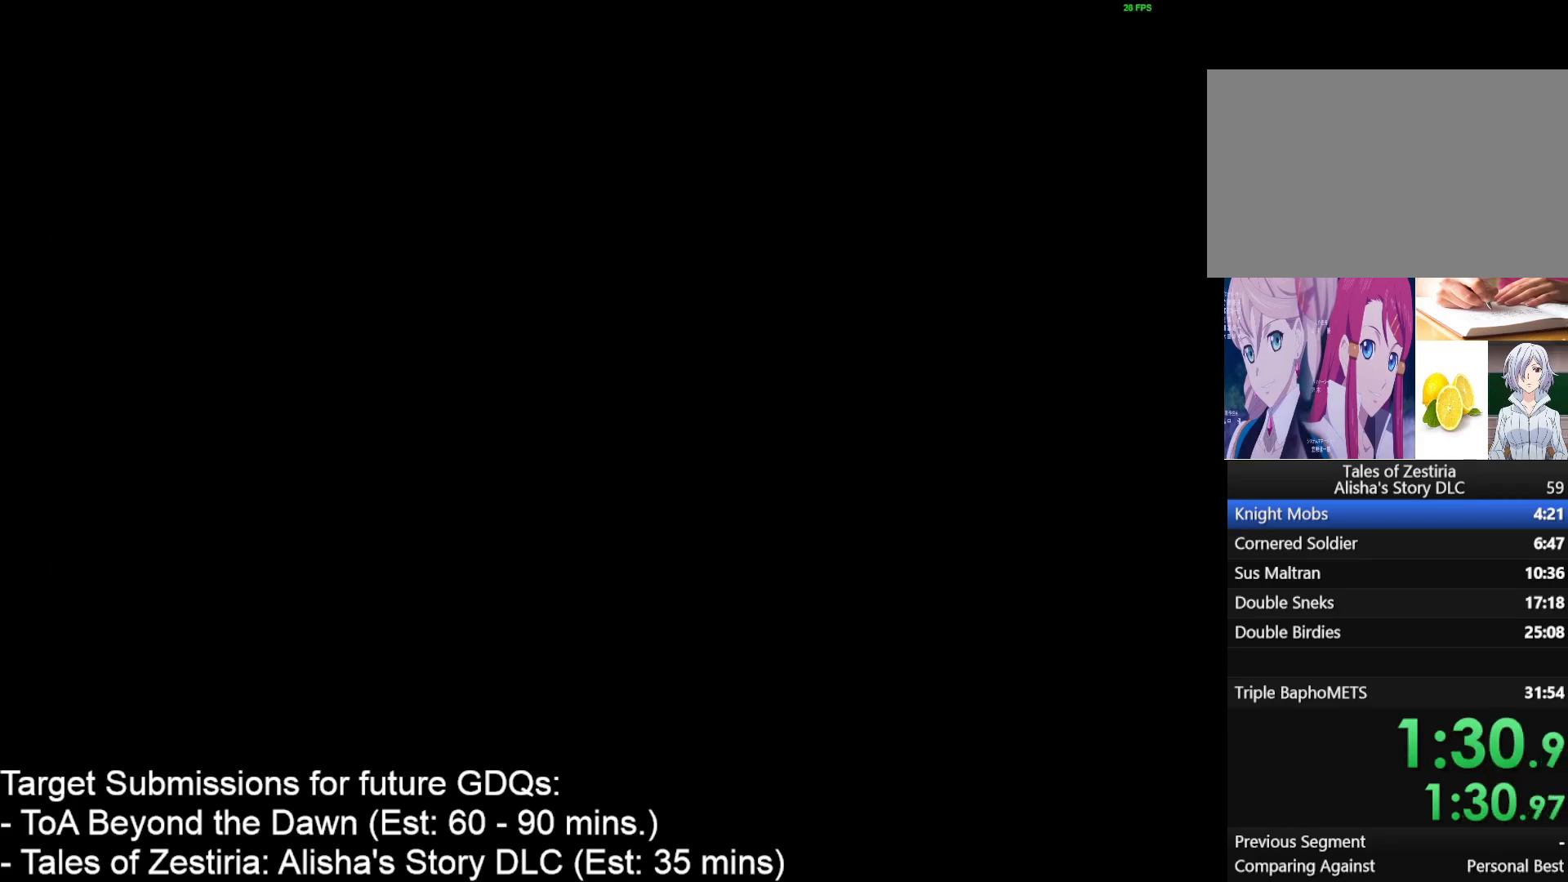
{"keys": [], "mouse": ["left"], "events": [[67, "mouse_left", "up"], [167, "mouse_left", "down"], [200, "mouse_left", "up"], [317, "mouse_left", "down"], [367, "mouse_left", "up"], [450, "mouse_left", "down"]]}
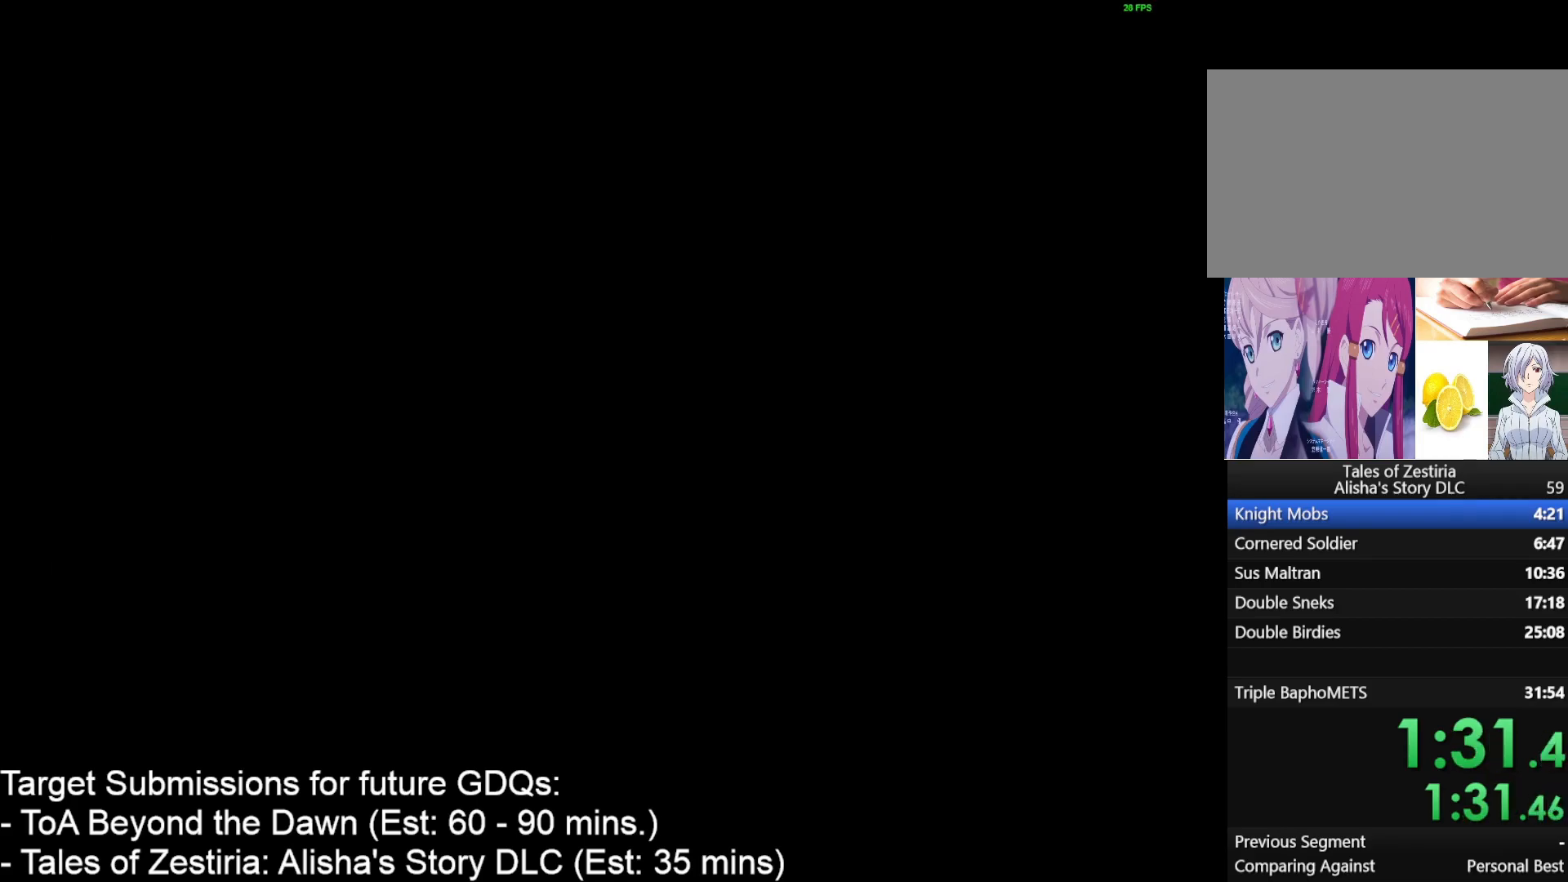
{"keys": [], "mouse": ["left"], "events": [[50, "mouse_left", "up"], [83, "mouse_left", "down"], [183, "mouse_left", "up"], [200, "mouse_left", "down"], [300, "mouse_left", "up"], [333, "mouse_left", "down"], [417, "mouse_left", "up"], [467, "mouse_left", "down"]]}